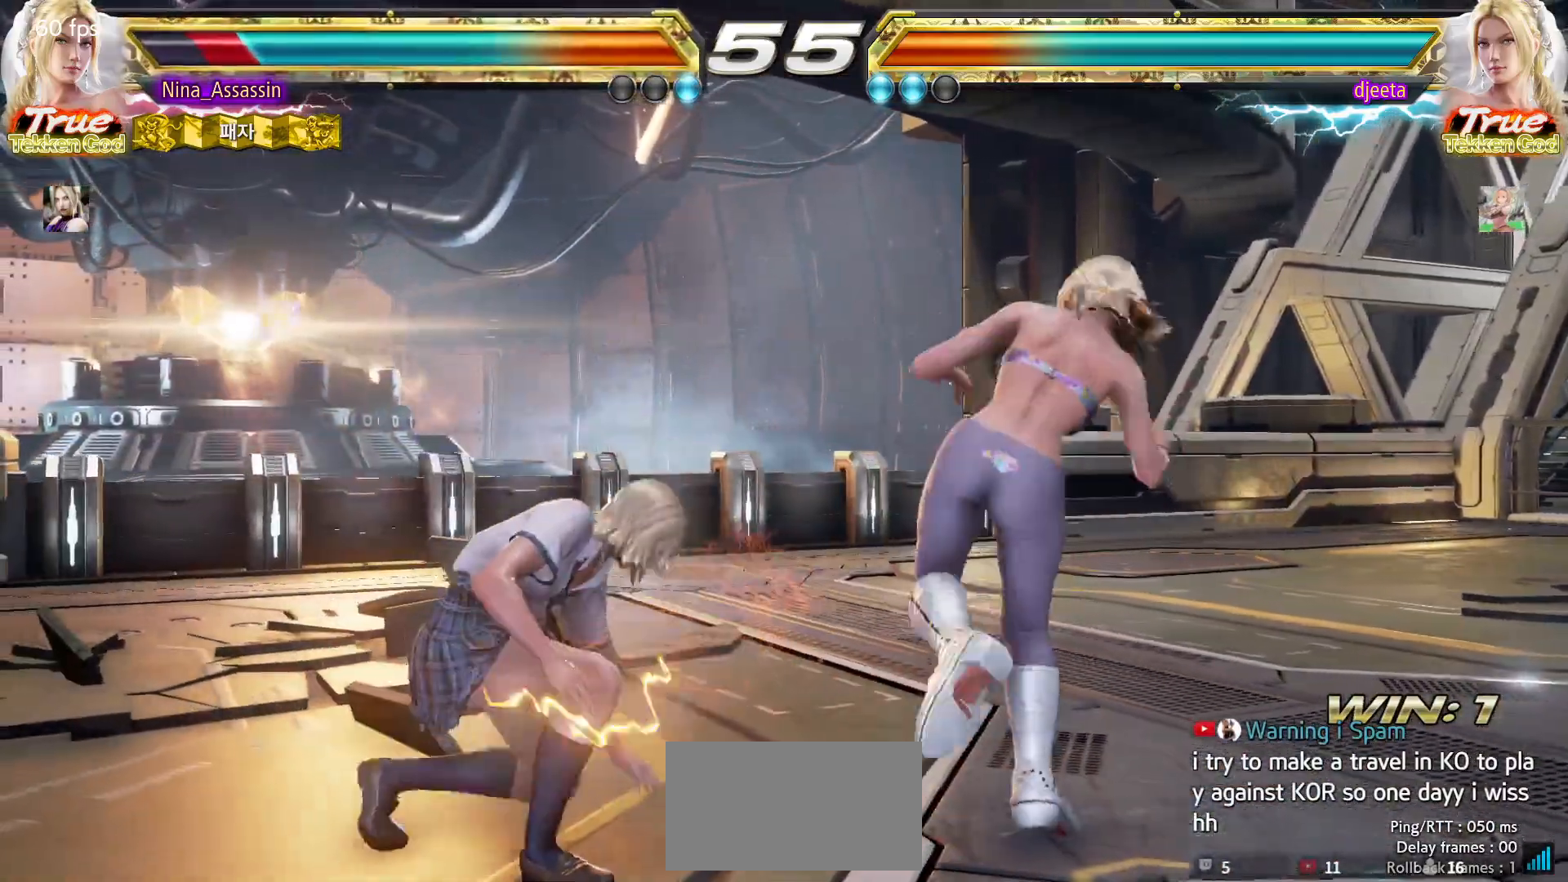
Gameplay with a controller (arcade stick); each line is a JSON object with the inputs held at the frame after it. "events" lists button and stick changes between this image and that frame as [ms after this image, input, new state], when the widget could be followed in between. Not read: L3 R3.
{"buttons": [], "left_stick": "up", "events": [[67, "left_stick", "up"], [150, "left_stick", "center"], [267, "left_stick", "up"]]}
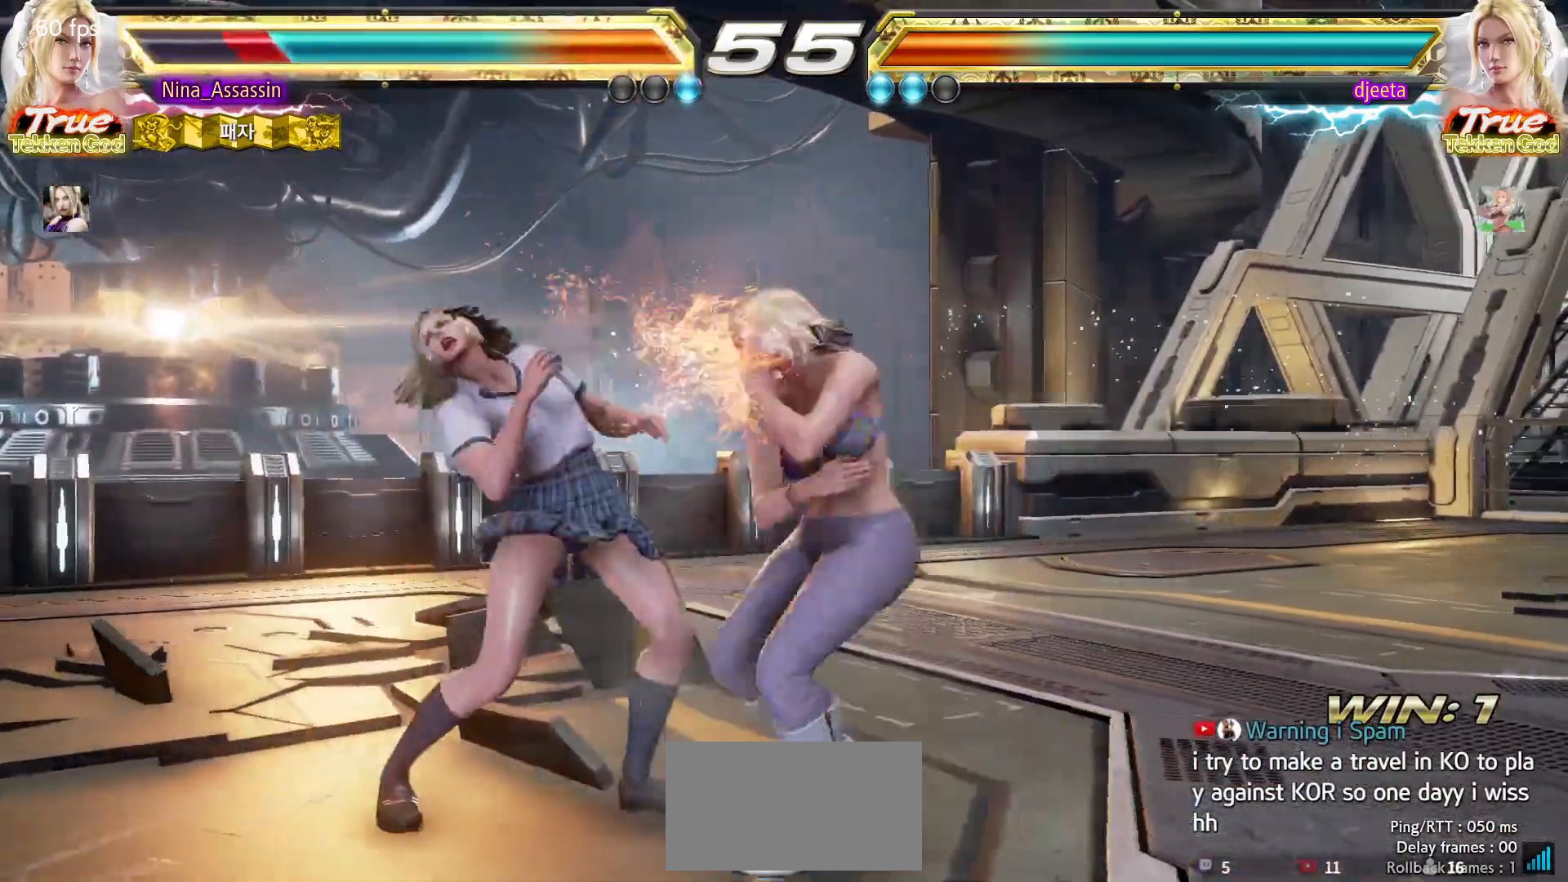
{"buttons": [], "left_stick": "down-left", "events": [[50, "left_stick", "center"], [433, "left_stick", "down-left"]]}
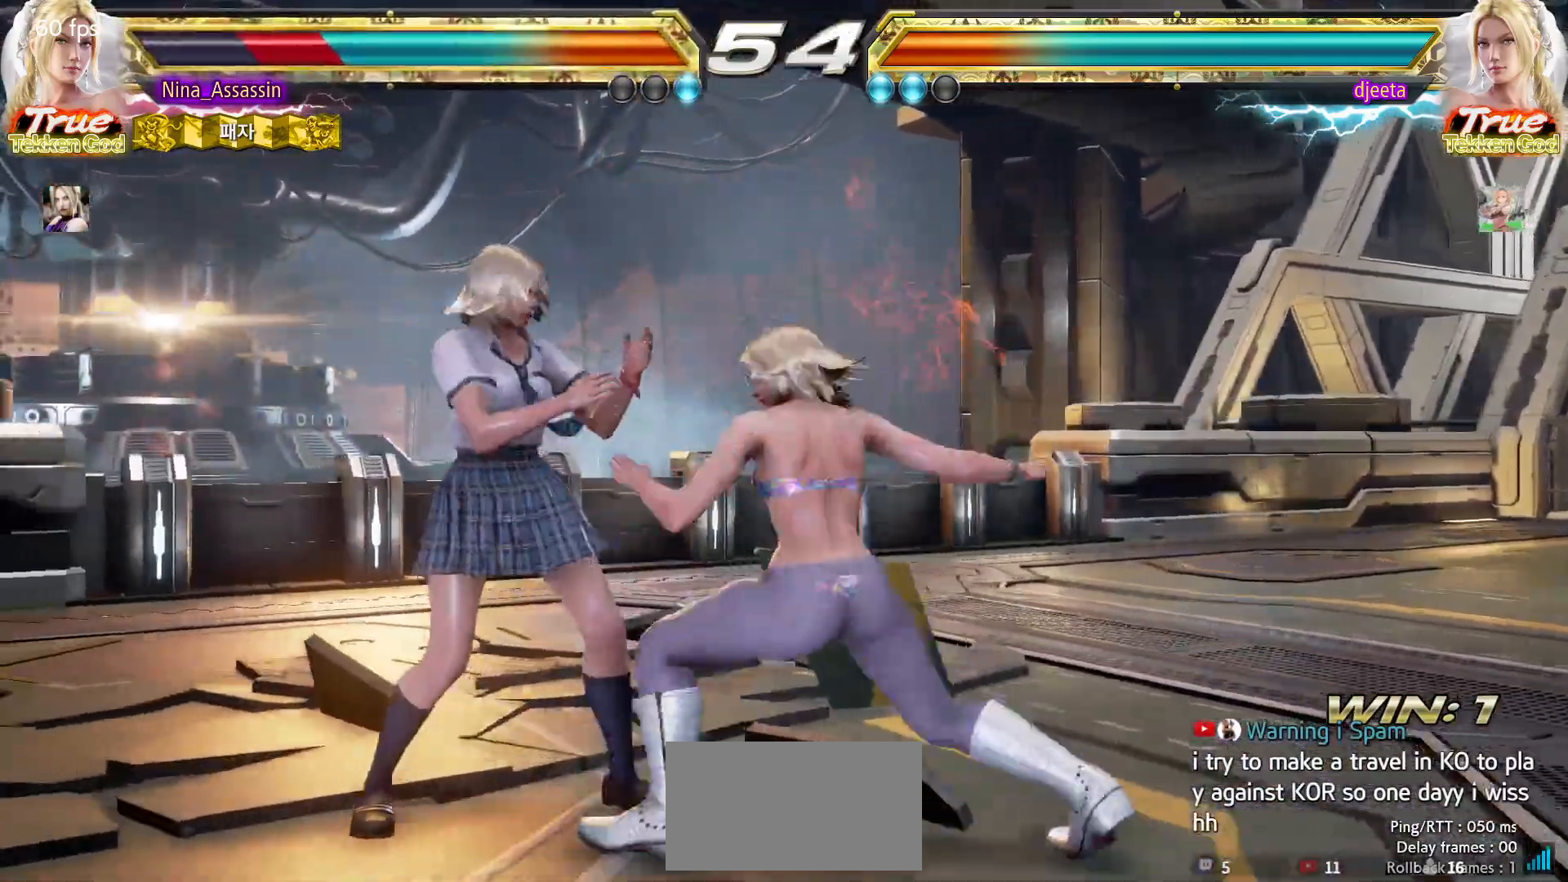
{"buttons": [], "left_stick": "left", "events": [[200, "left_stick", "center"], [250, "left_stick", "left"]]}
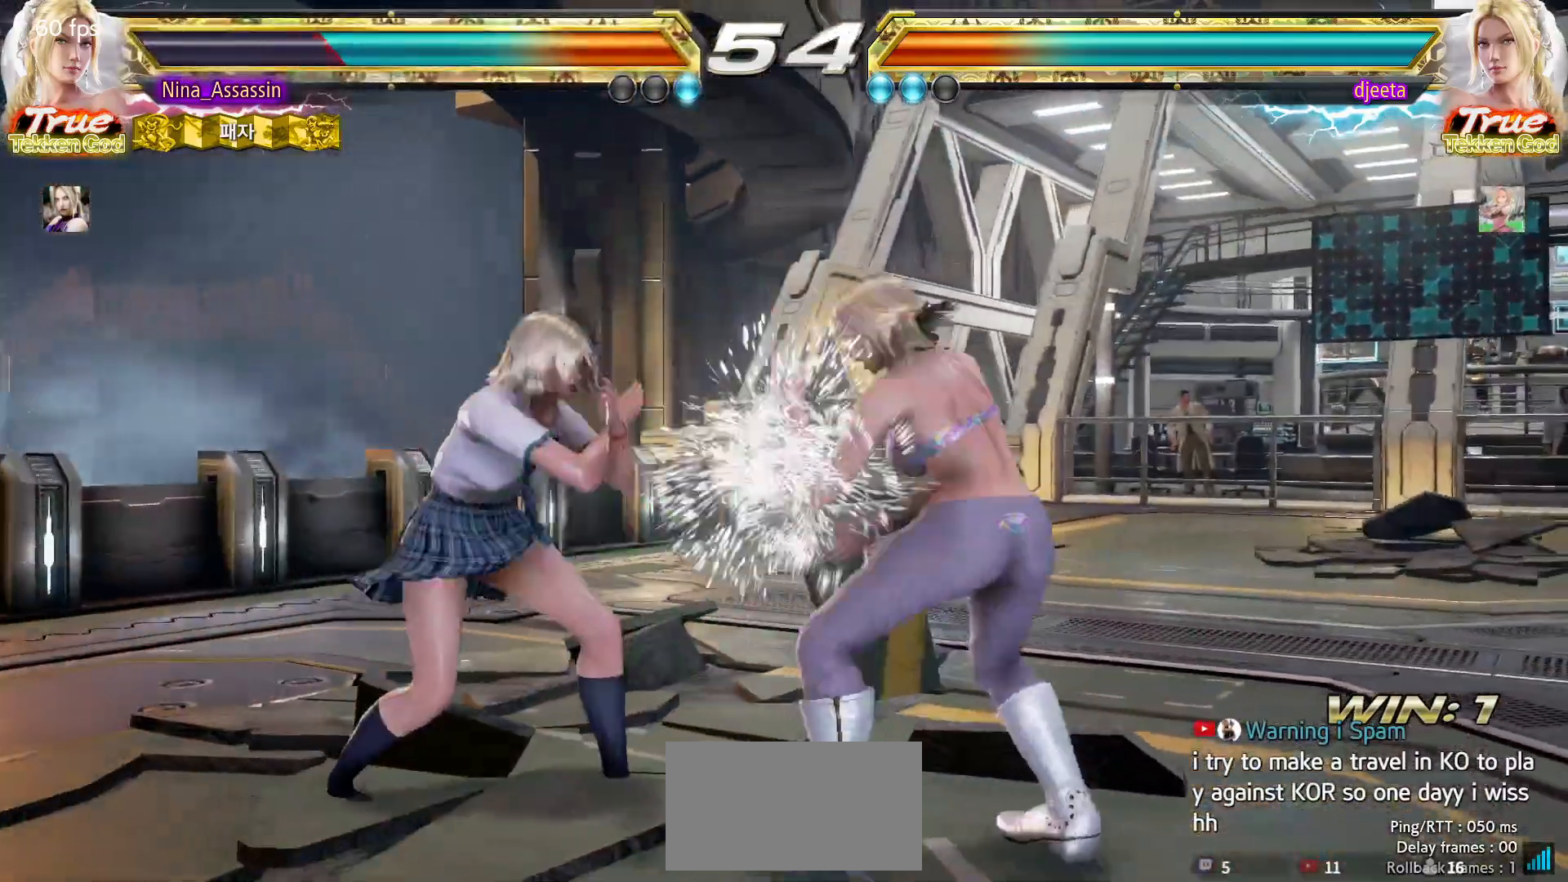
{"buttons": [], "left_stick": "center", "events": [[450, "left_stick", "center"]]}
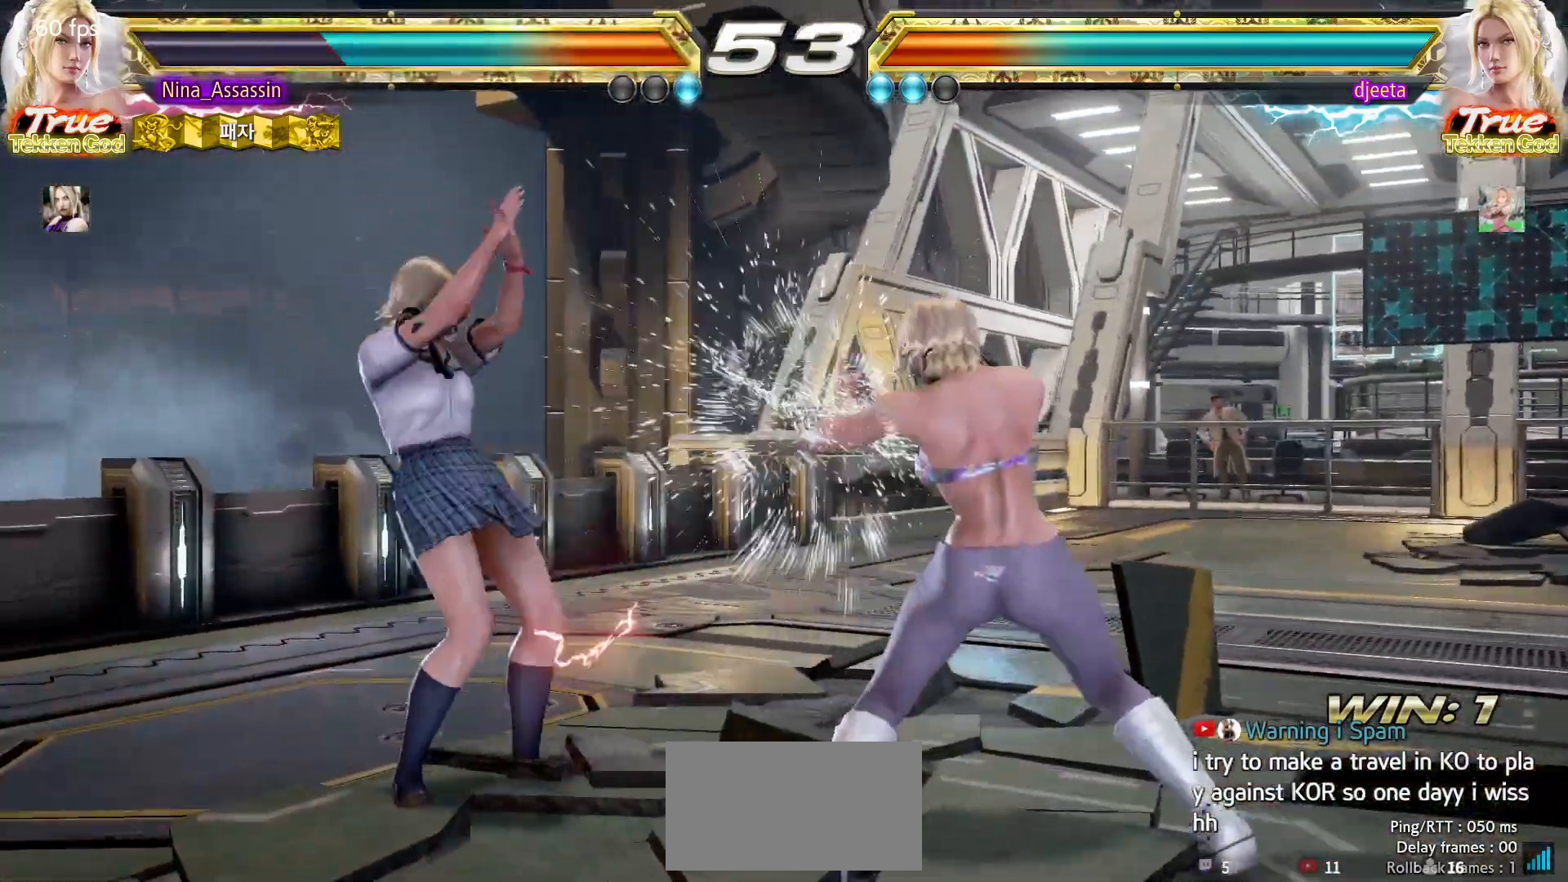
{"buttons": [], "left_stick": "left", "events": [[67, "left_stick", "down"], [150, "left_stick", "center"], [317, "left_stick", "left"], [400, "left_stick", "center"], [450, "left_stick", "left"]]}
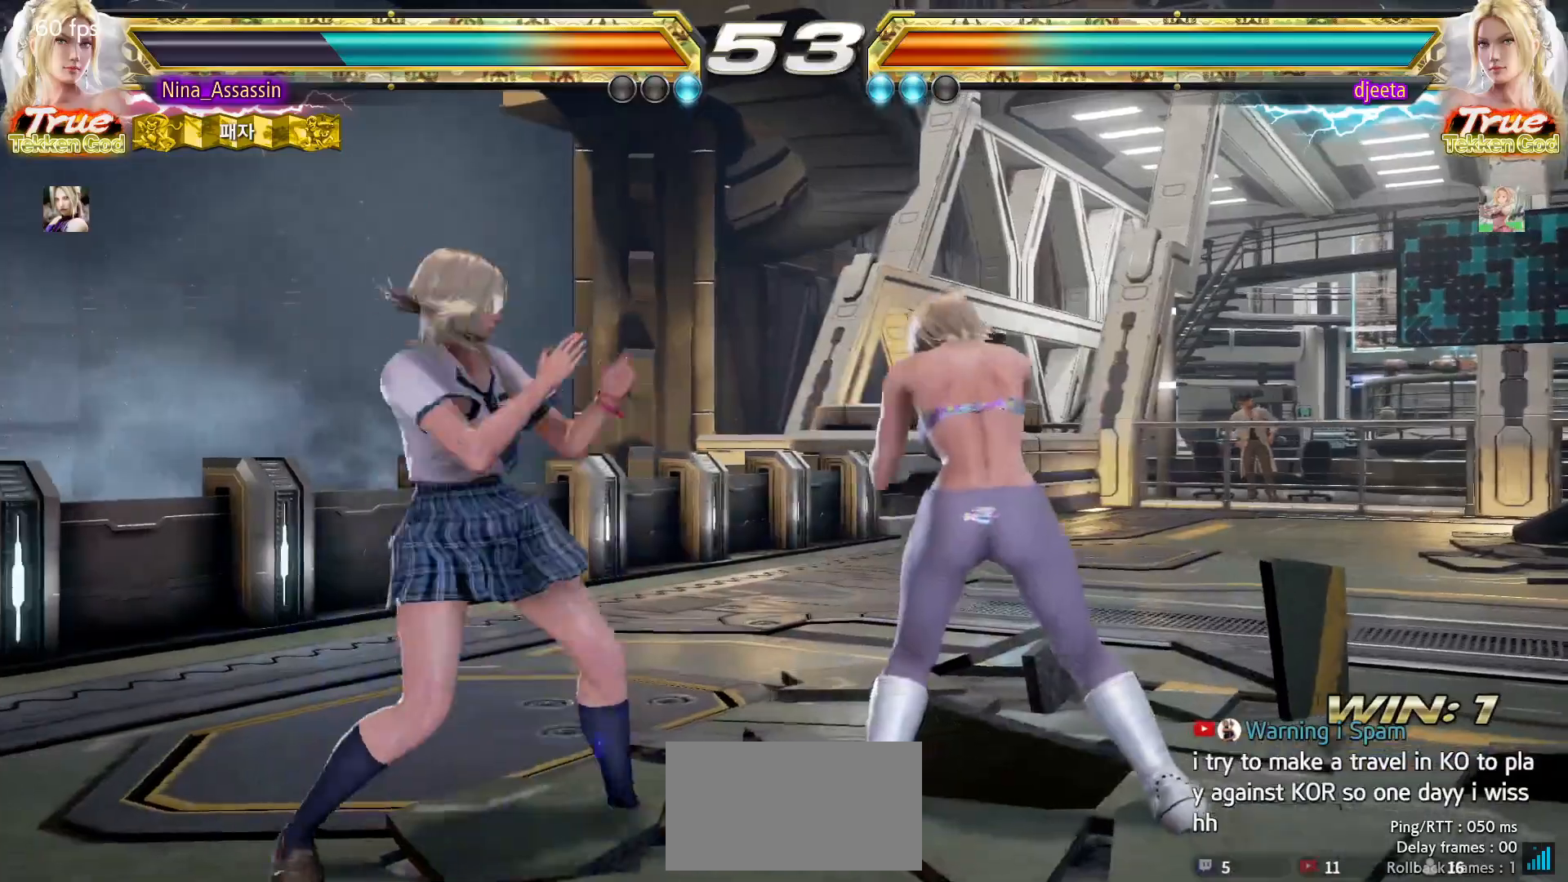
{"buttons": [], "left_stick": "left", "events": [[267, "left_stick", "center"], [317, "left_stick", "left"]]}
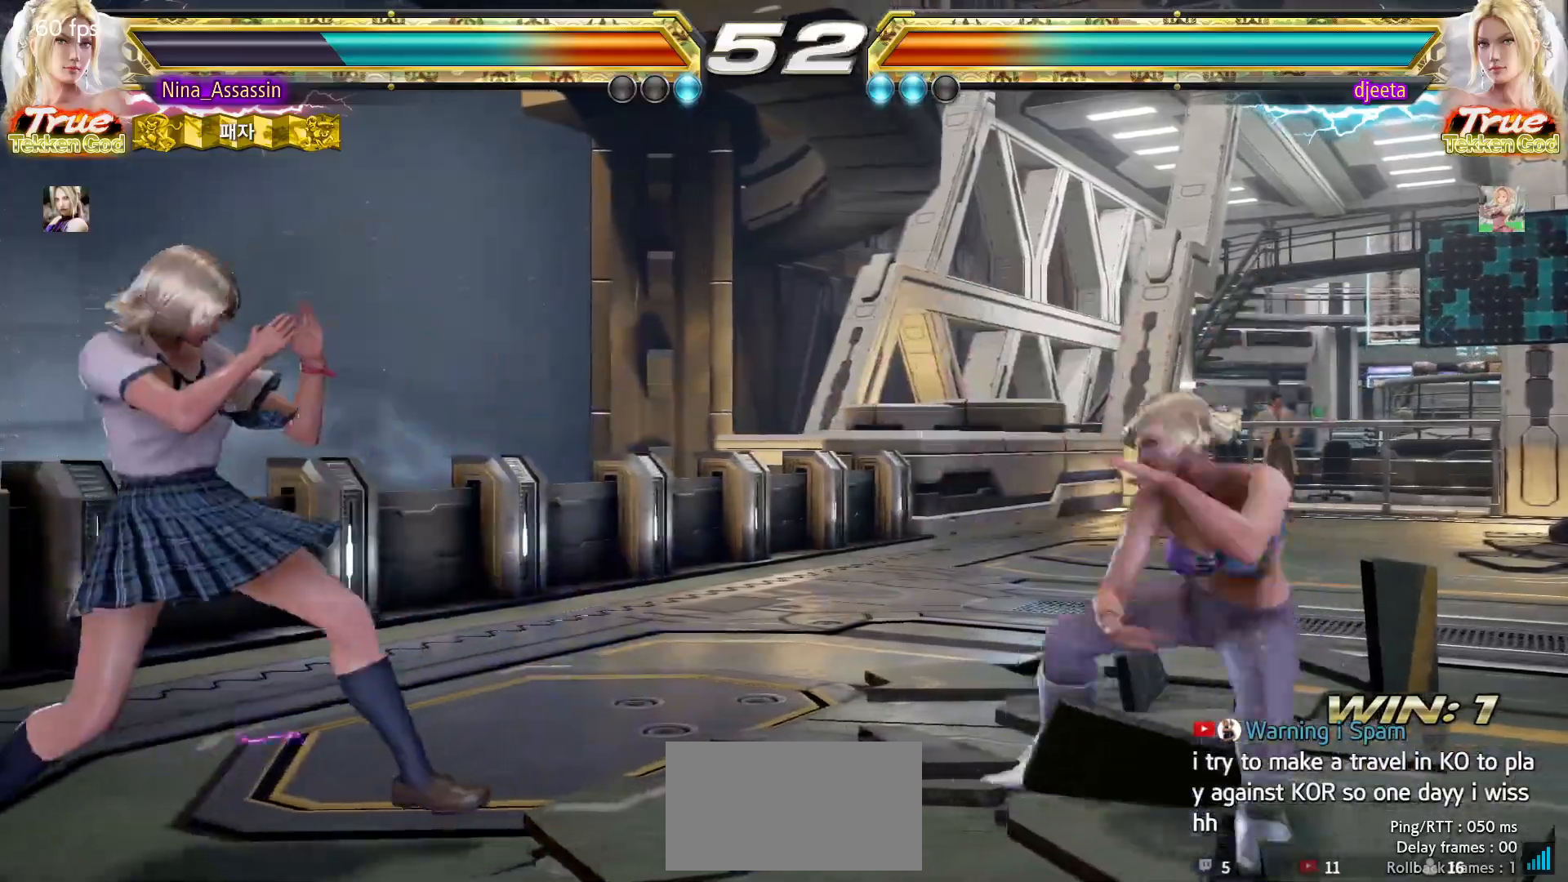
{"buttons": [], "left_stick": "right", "events": [[100, "left_stick", "center"], [150, "left_stick", "left"], [317, "left_stick", "center"], [367, "left_stick", "right"], [417, "left_stick", "center"], [483, "left_stick", "right"]]}
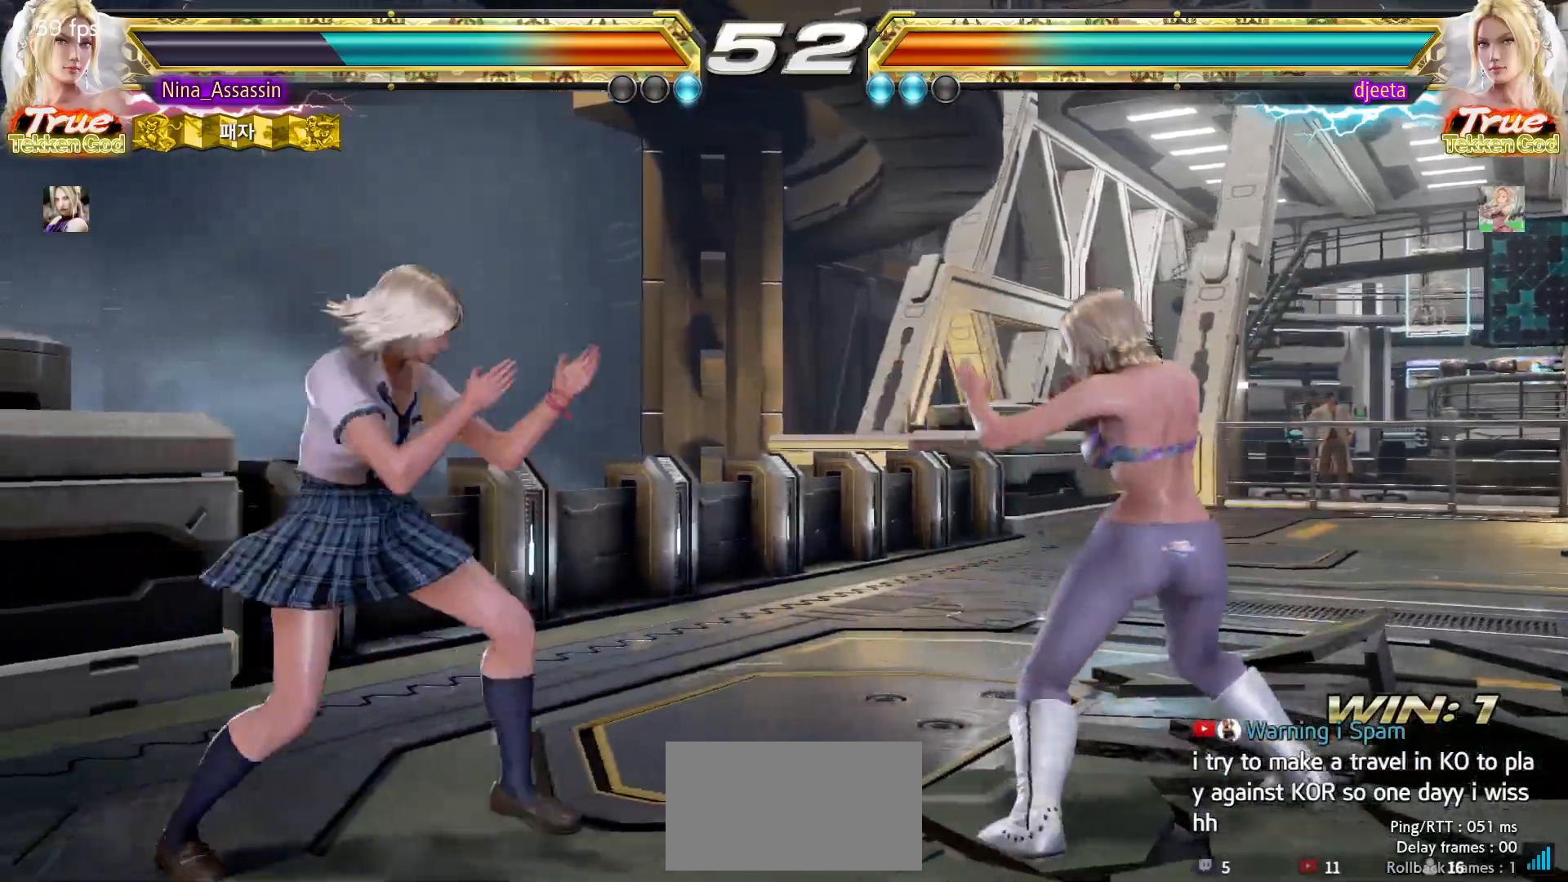
{"buttons": [], "left_stick": "center", "events": [[83, "left_stick", "down"], [100, "CIRCLE", "down"], [183, "CIRCLE", "up"], [200, "left_stick", "center"]]}
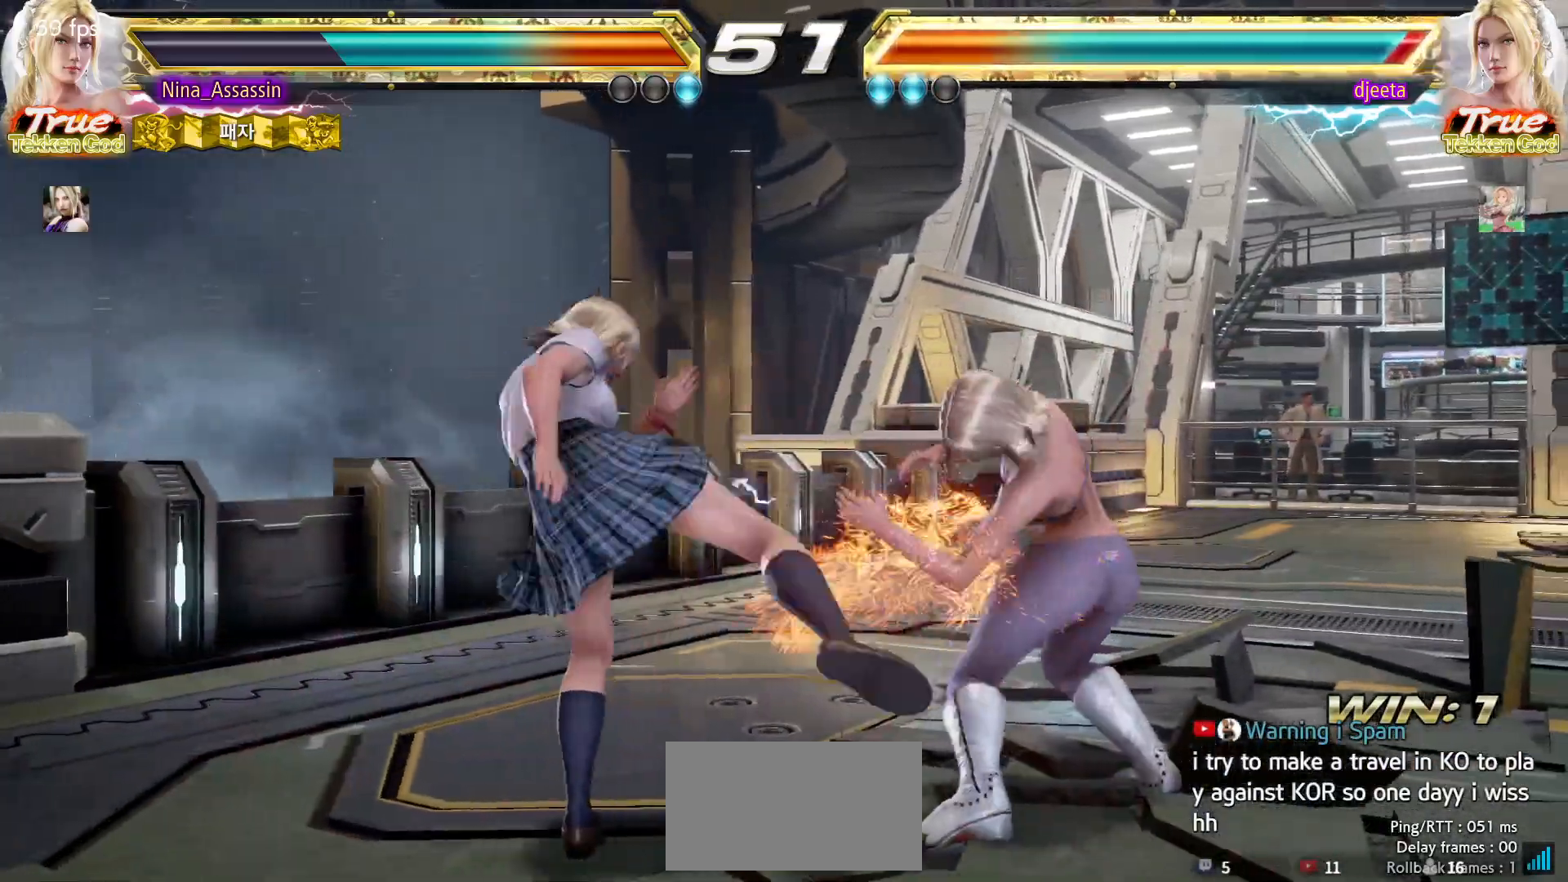
{"buttons": [], "left_stick": "center", "events": [[367, "CIRCLE", "down"], [450, "CIRCLE", "up"]]}
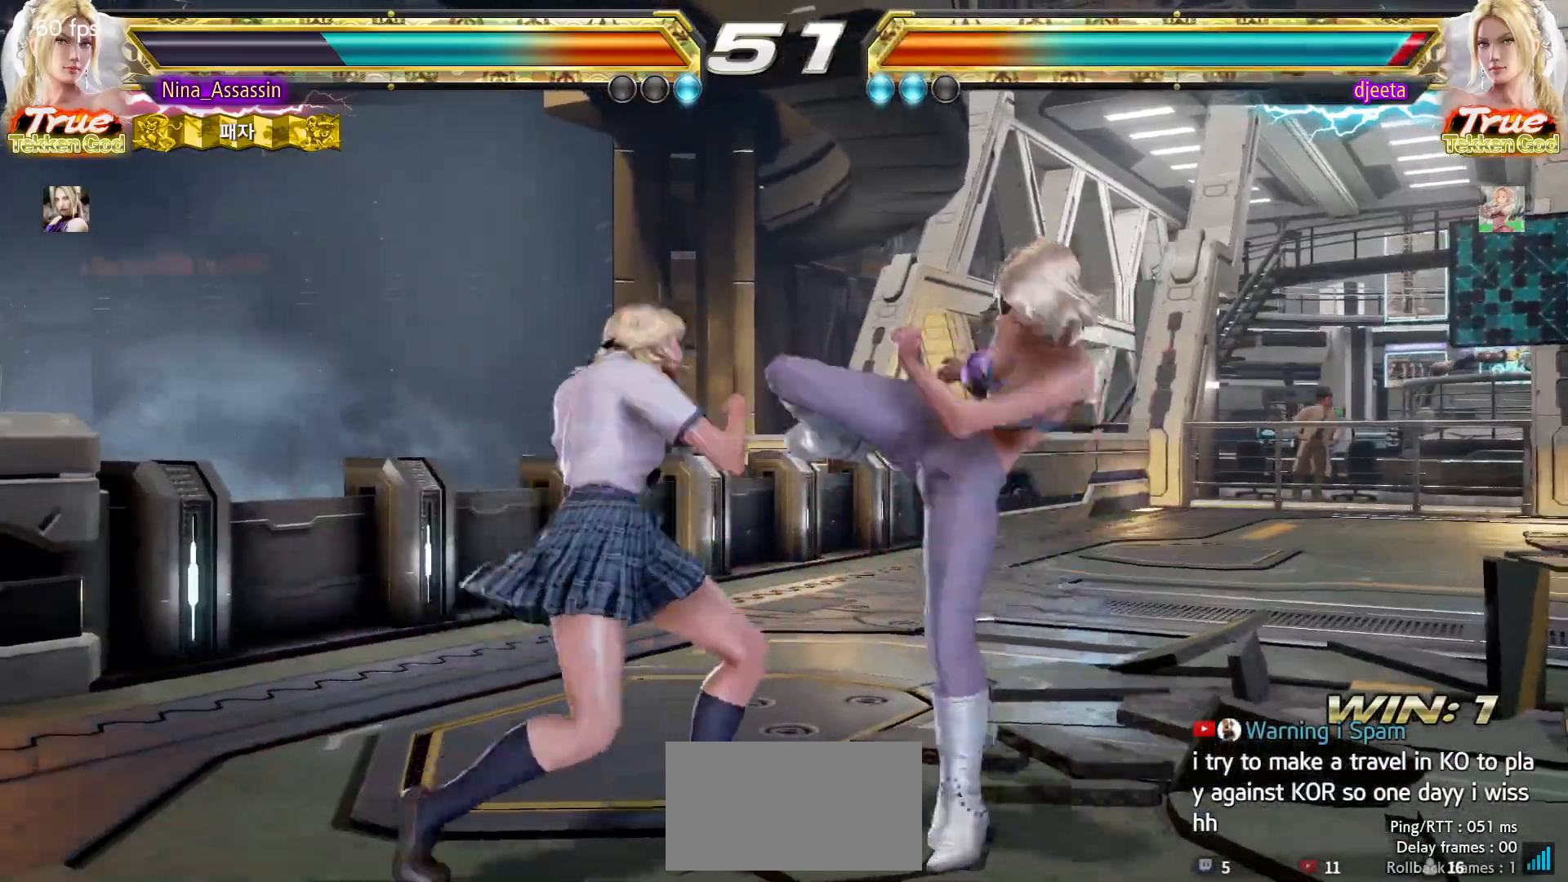
{"buttons": ["CIRCLE"], "left_stick": "center", "events": [[83, "left_stick", "left"], [383, "left_stick", "center"], [483, "CIRCLE", "down"]]}
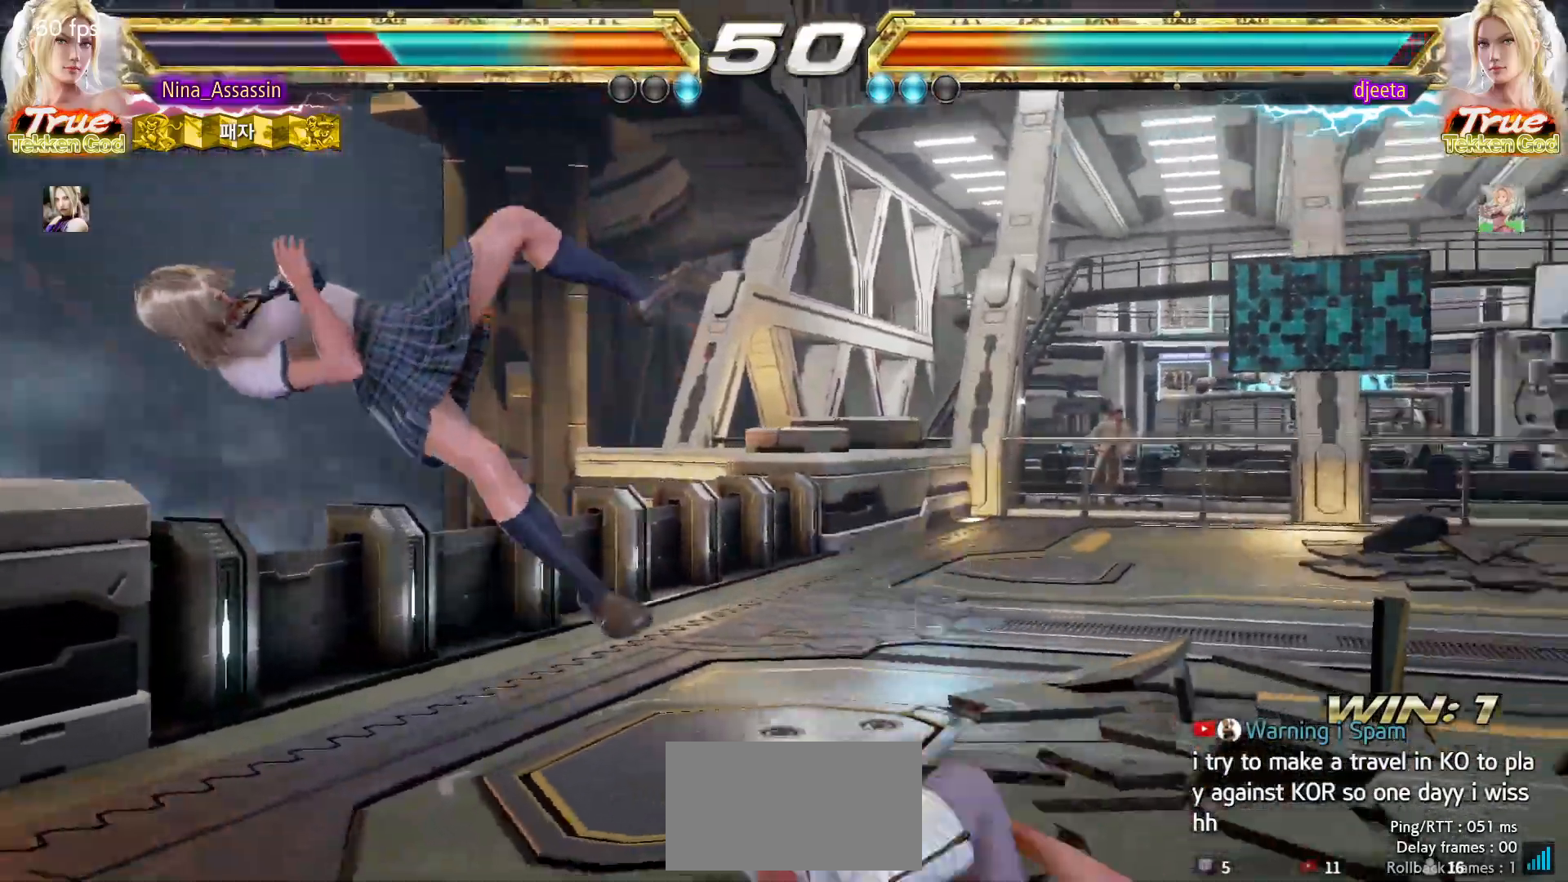
{"buttons": [], "left_stick": "center", "events": [[33, "CIRCLE", "up"], [133, "TRIANGLE", "down"], [183, "TRIANGLE", "up"], [200, "SQUARE", "down"], [250, "SQUARE", "up"], [283, "TRIANGLE", "down"], [333, "TRIANGLE", "up"], [367, "SQUARE", "down"], [417, "SQUARE", "up"]]}
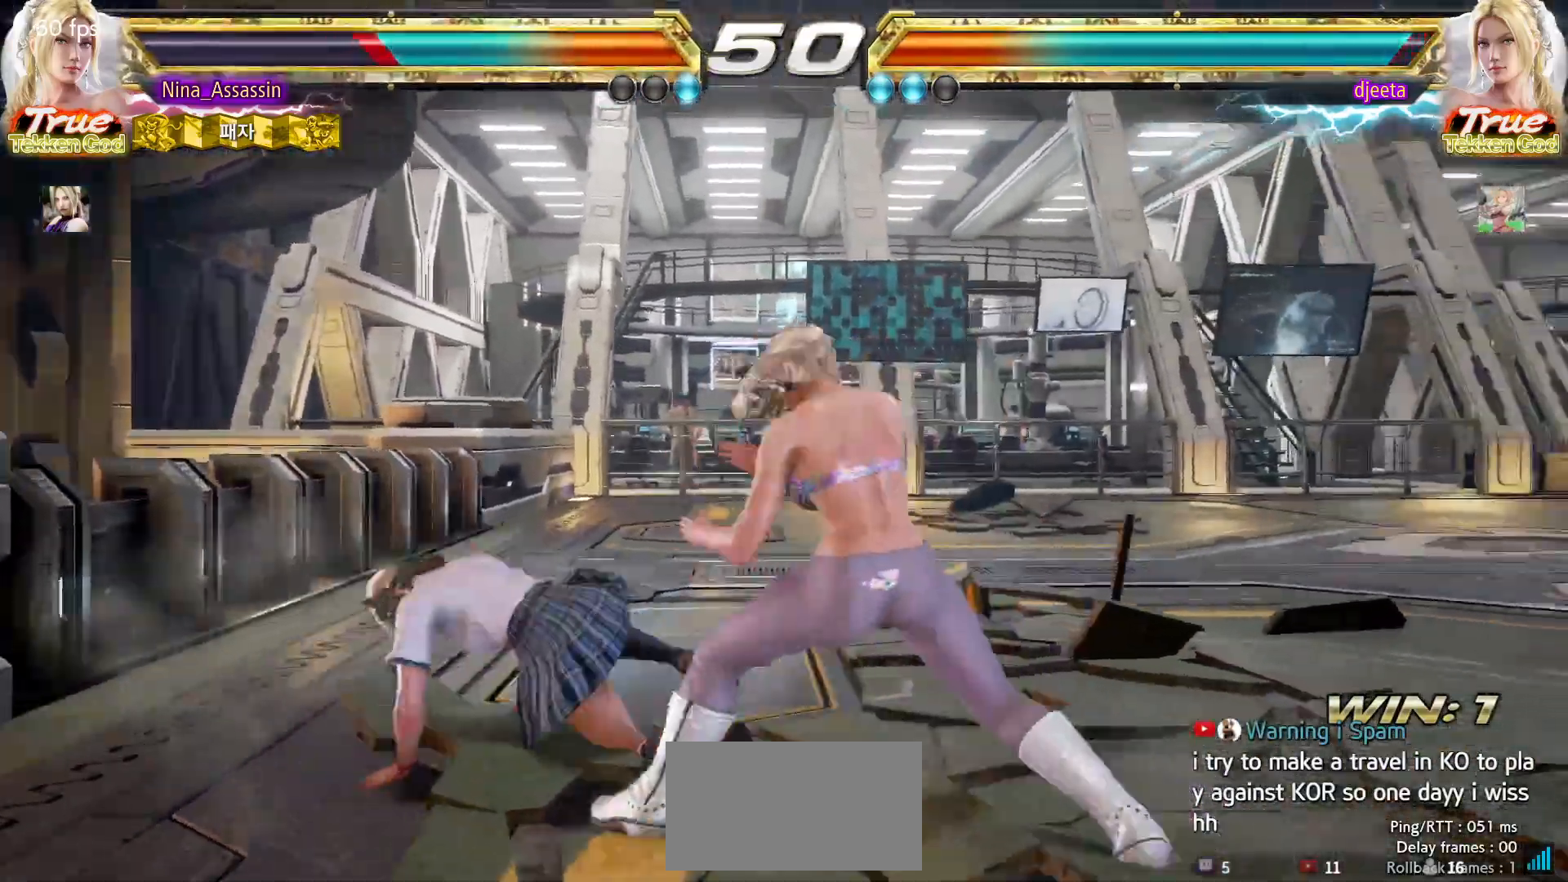
{"buttons": [], "left_stick": "left", "events": [[100, "left_stick", "left"]]}
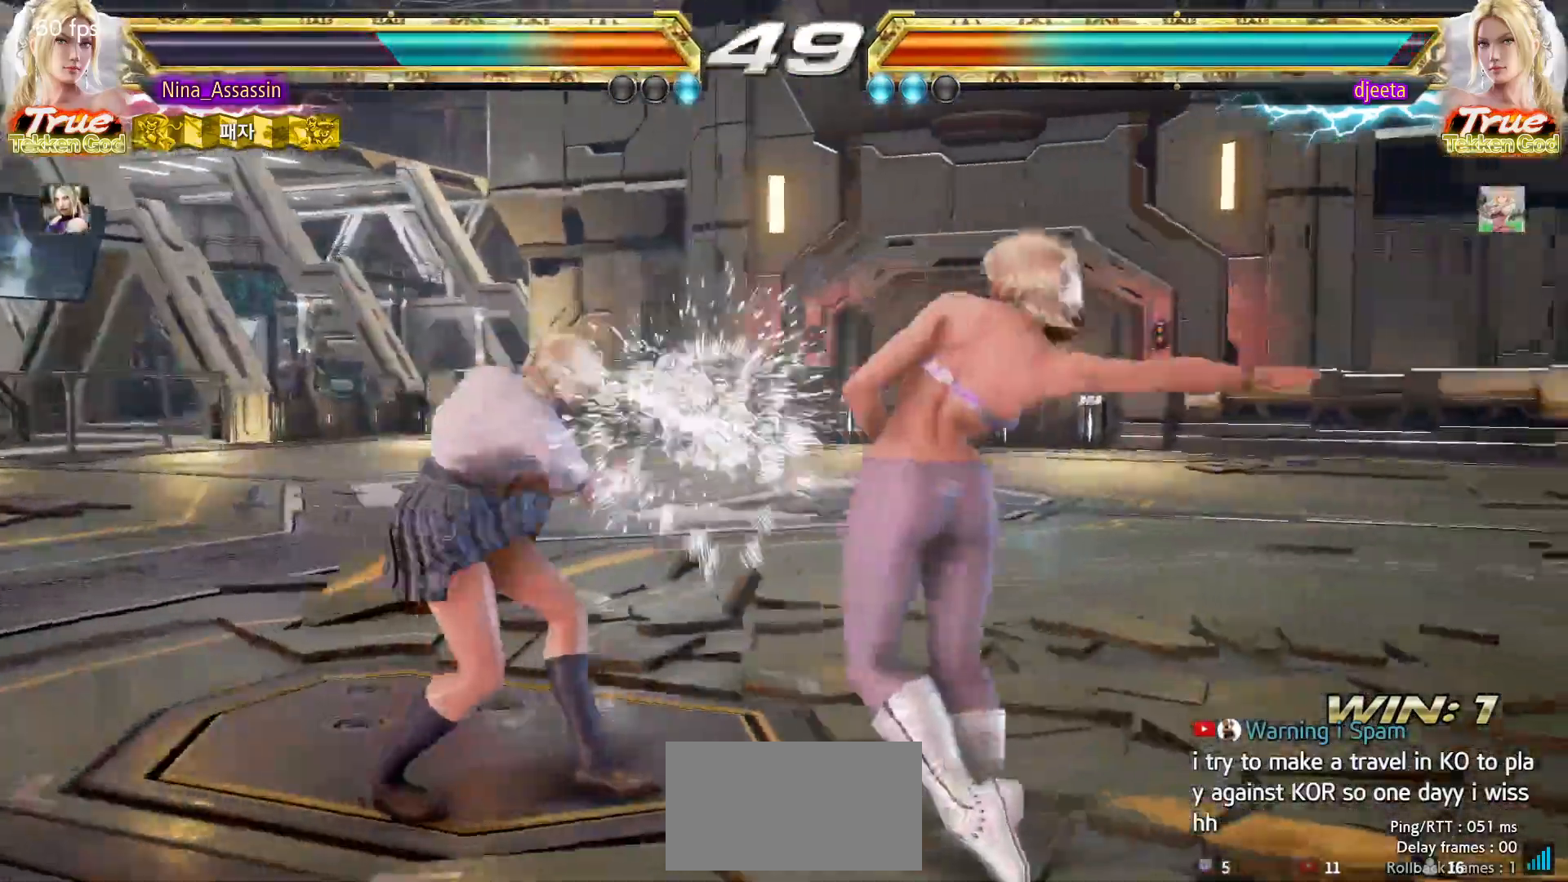
{"buttons": [], "left_stick": "left", "events": [[150, "TRIANGLE", "down"], [233, "TRIANGLE", "up"], [300, "TRIANGLE", "down"], [367, "TRIANGLE", "up"]]}
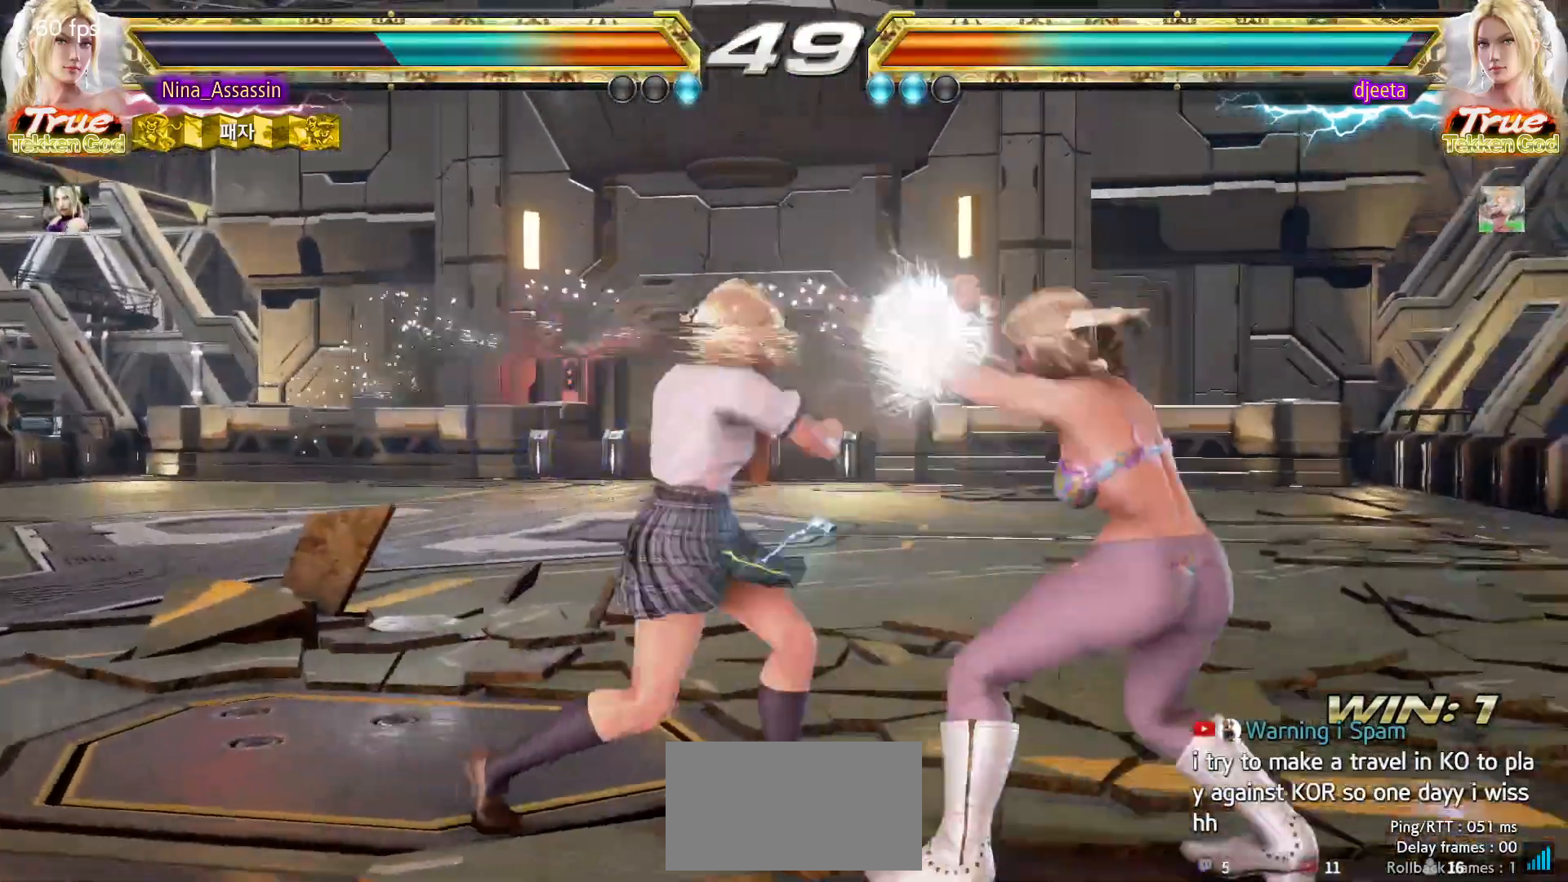
{"buttons": [], "left_stick": "left", "events": []}
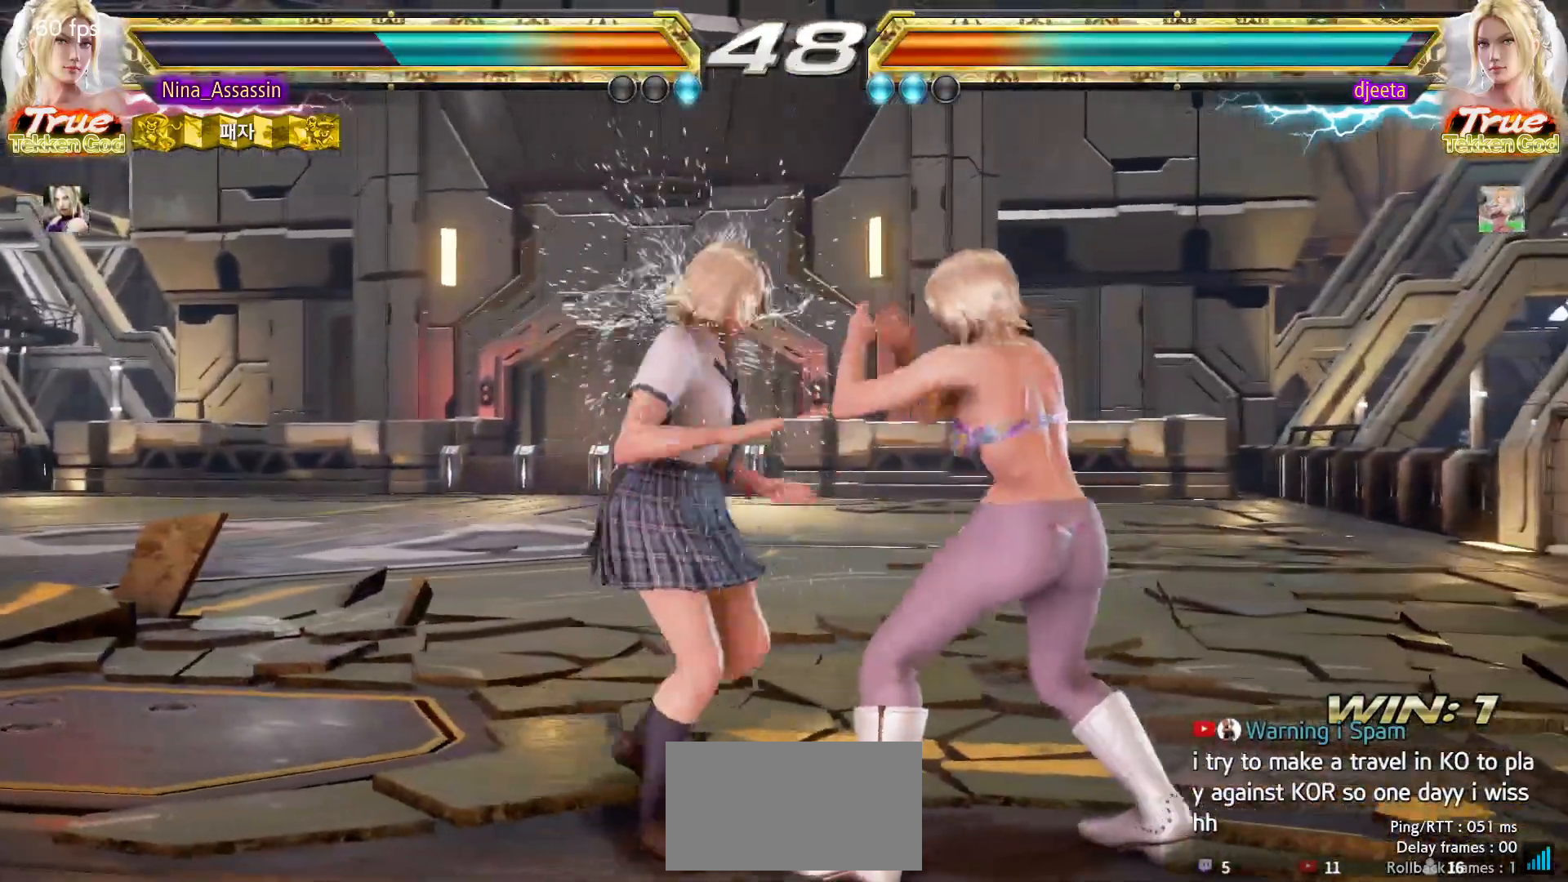
{"buttons": [], "left_stick": "left", "events": [[100, "left_stick", "down-left"], [267, "left_stick", "center"], [317, "left_stick", "left"]]}
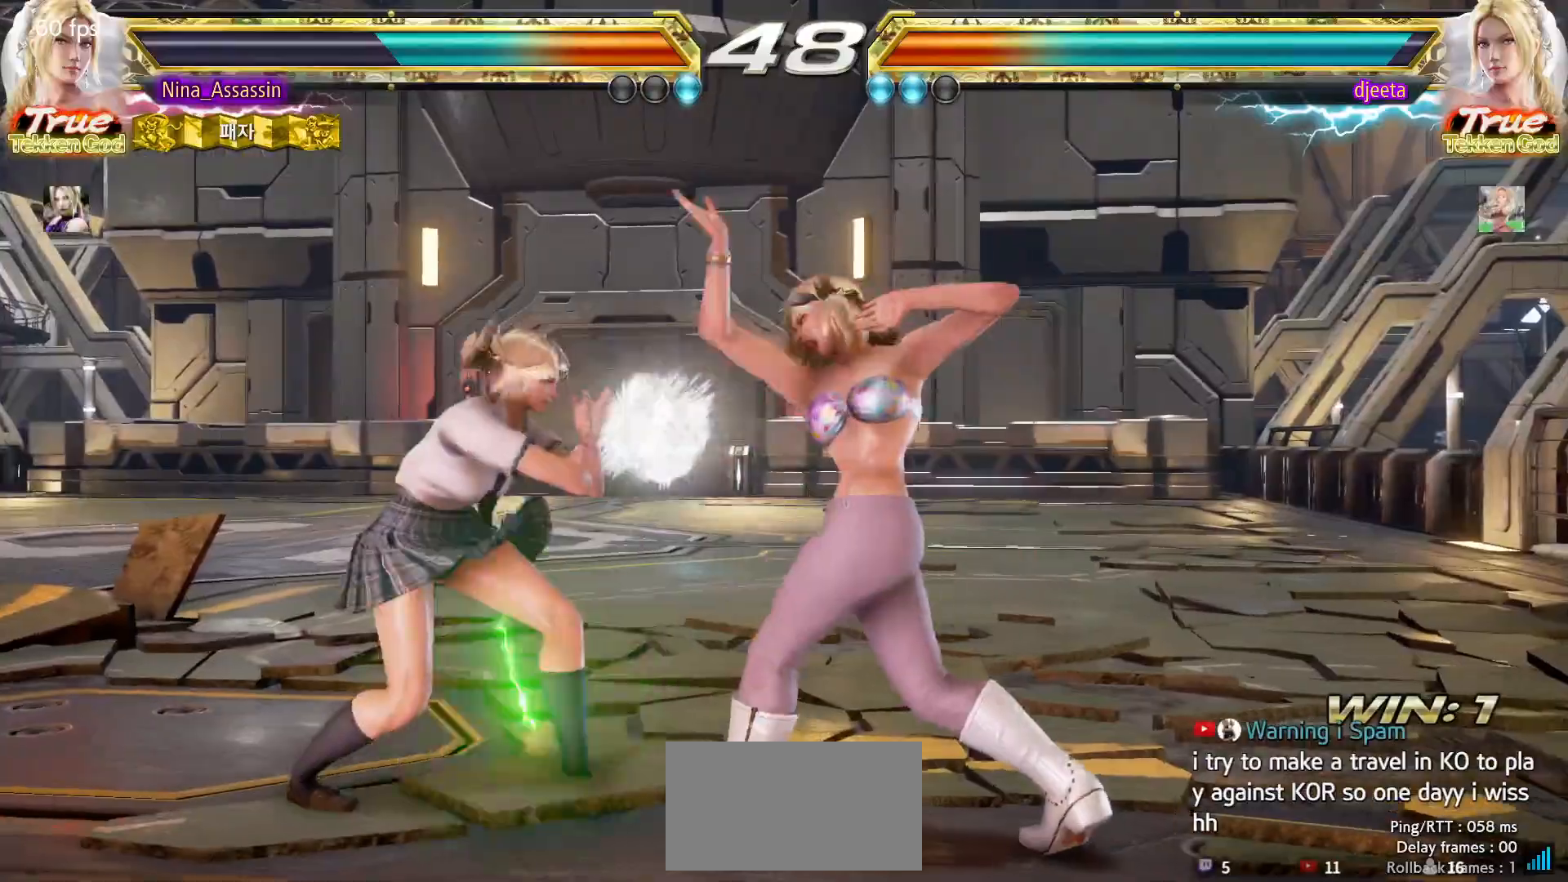
{"buttons": ["CIRCLE"], "left_stick": "left", "events": [[167, "SQUARE", "down"], [233, "SQUARE", "up"], [317, "CIRCLE", "down"], [383, "CIRCLE", "up"], [450, "CIRCLE", "down"]]}
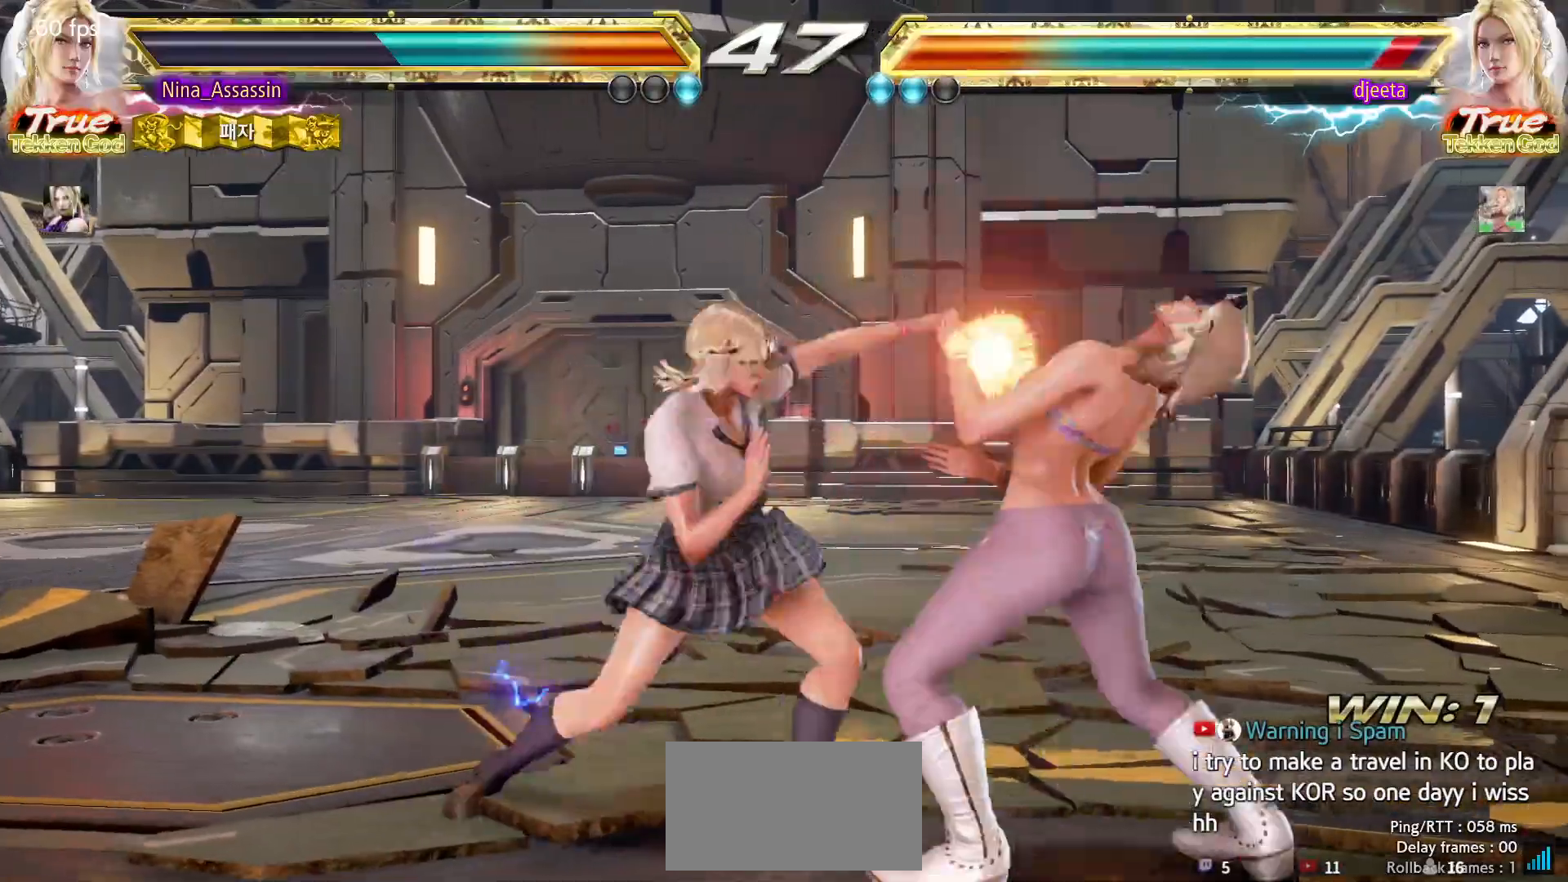
{"buttons": [], "left_stick": "left", "events": [[17, "CIRCLE", "up"], [67, "CIRCLE", "down"], [133, "CIRCLE", "up"], [200, "CIRCLE", "down"], [250, "CIRCLE", "up"], [317, "CIRCLE", "down"], [367, "CIRCLE", "up"]]}
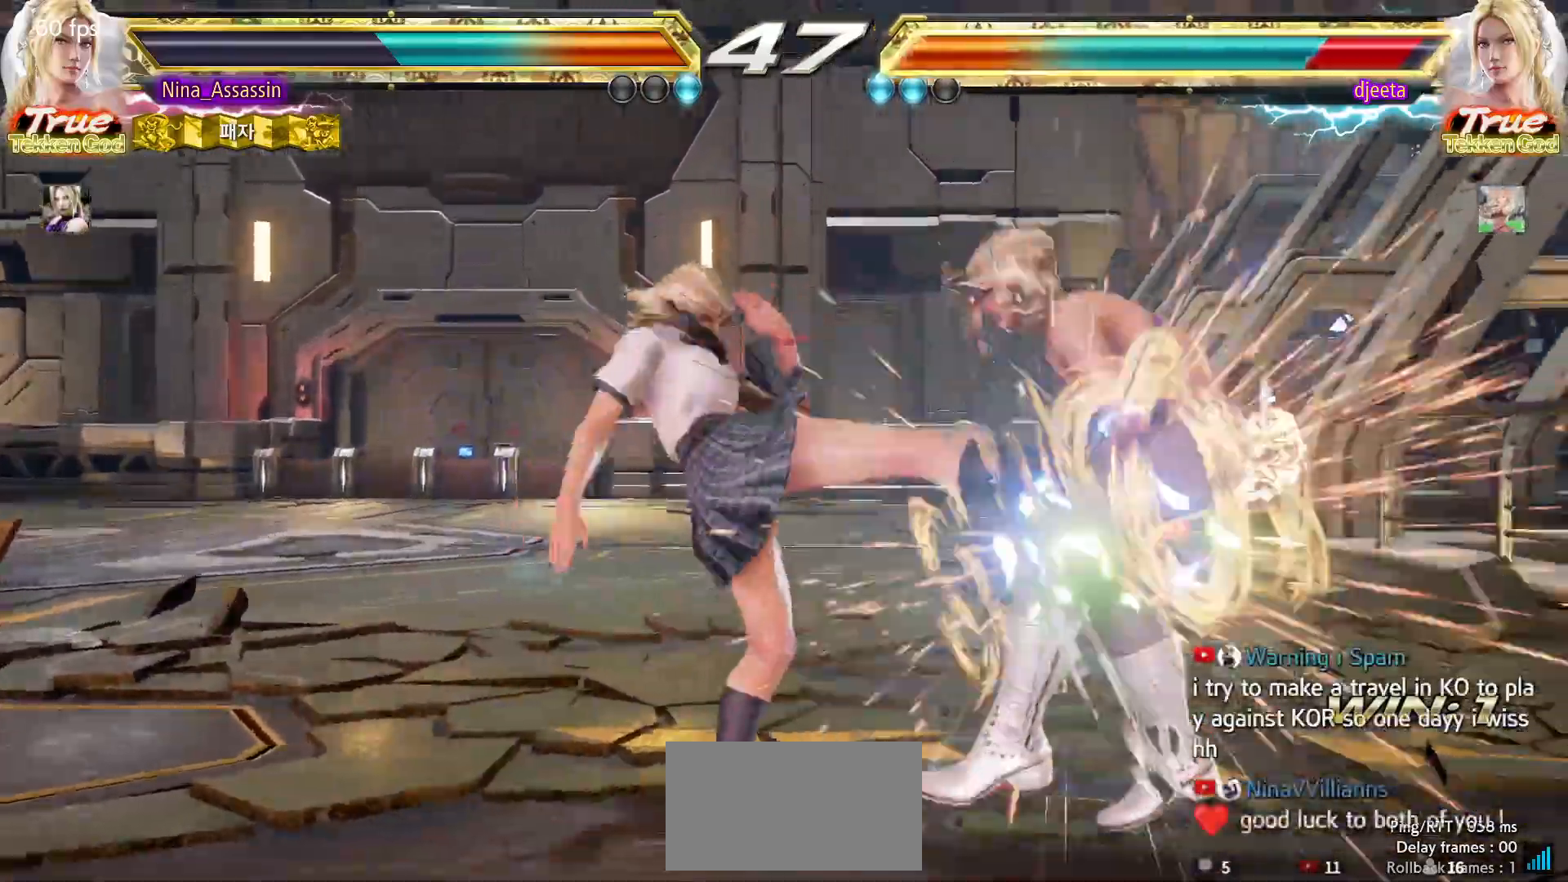
{"buttons": [], "left_stick": "down-left", "events": [[33, "left_stick", "center"], [200, "left_stick", "down-left"], [233, "TRIANGLE", "down"], [283, "TRIANGLE", "up"], [333, "TRIANGLE", "down"], [383, "TRIANGLE", "up"], [417, "TRIANGLE", "down"], [467, "TRIANGLE", "up"]]}
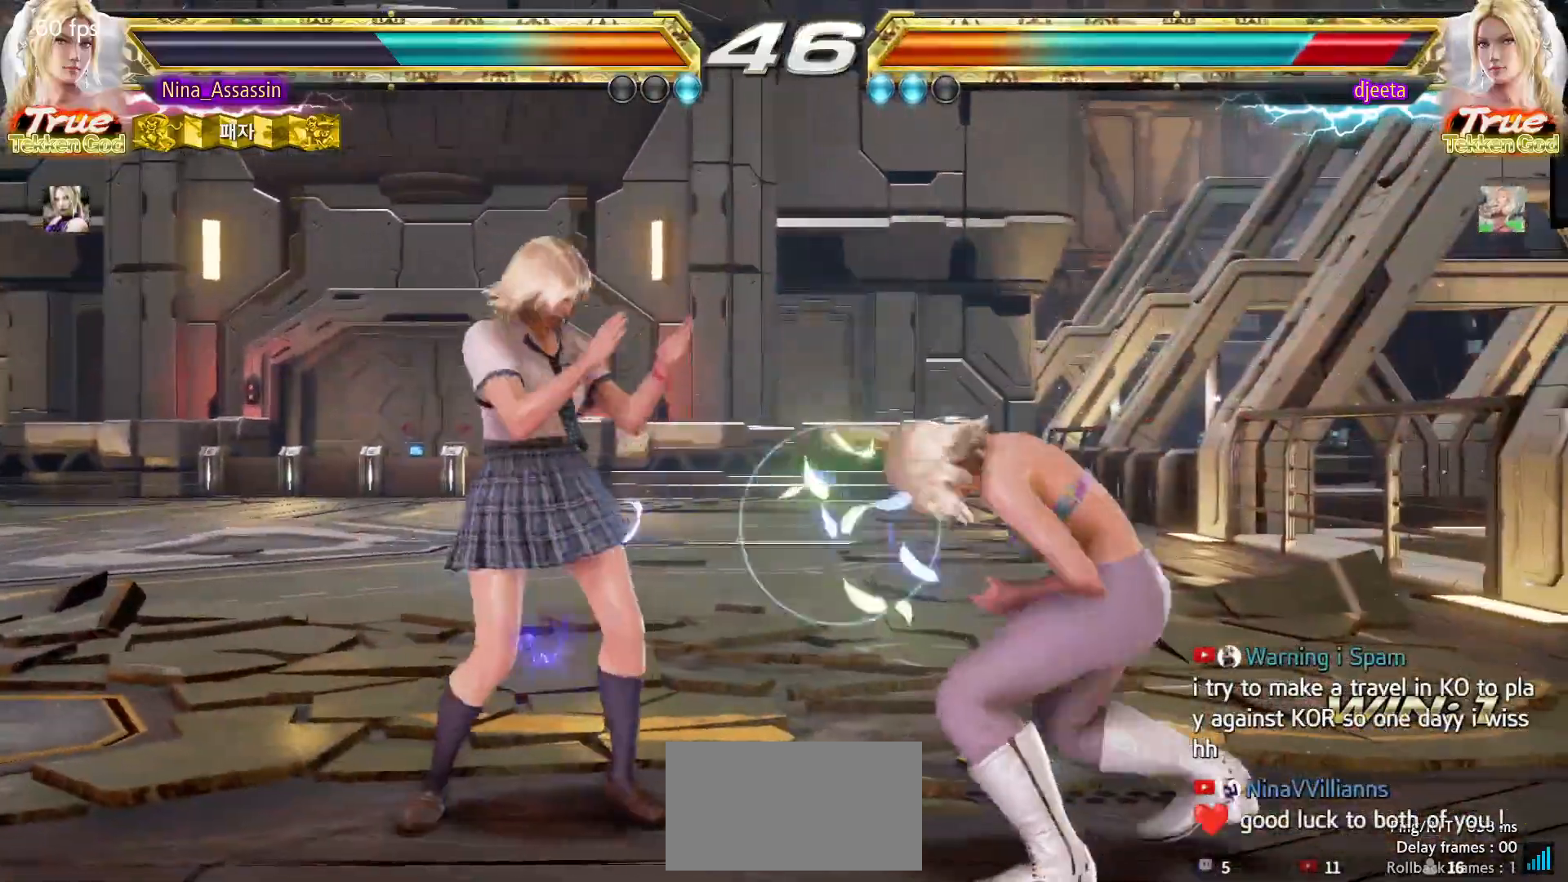
{"buttons": [], "left_stick": "left", "events": [[17, "TRIANGLE", "down"], [50, "TRIANGLE", "up"], [117, "left_stick", "center"], [217, "left_stick", "left"]]}
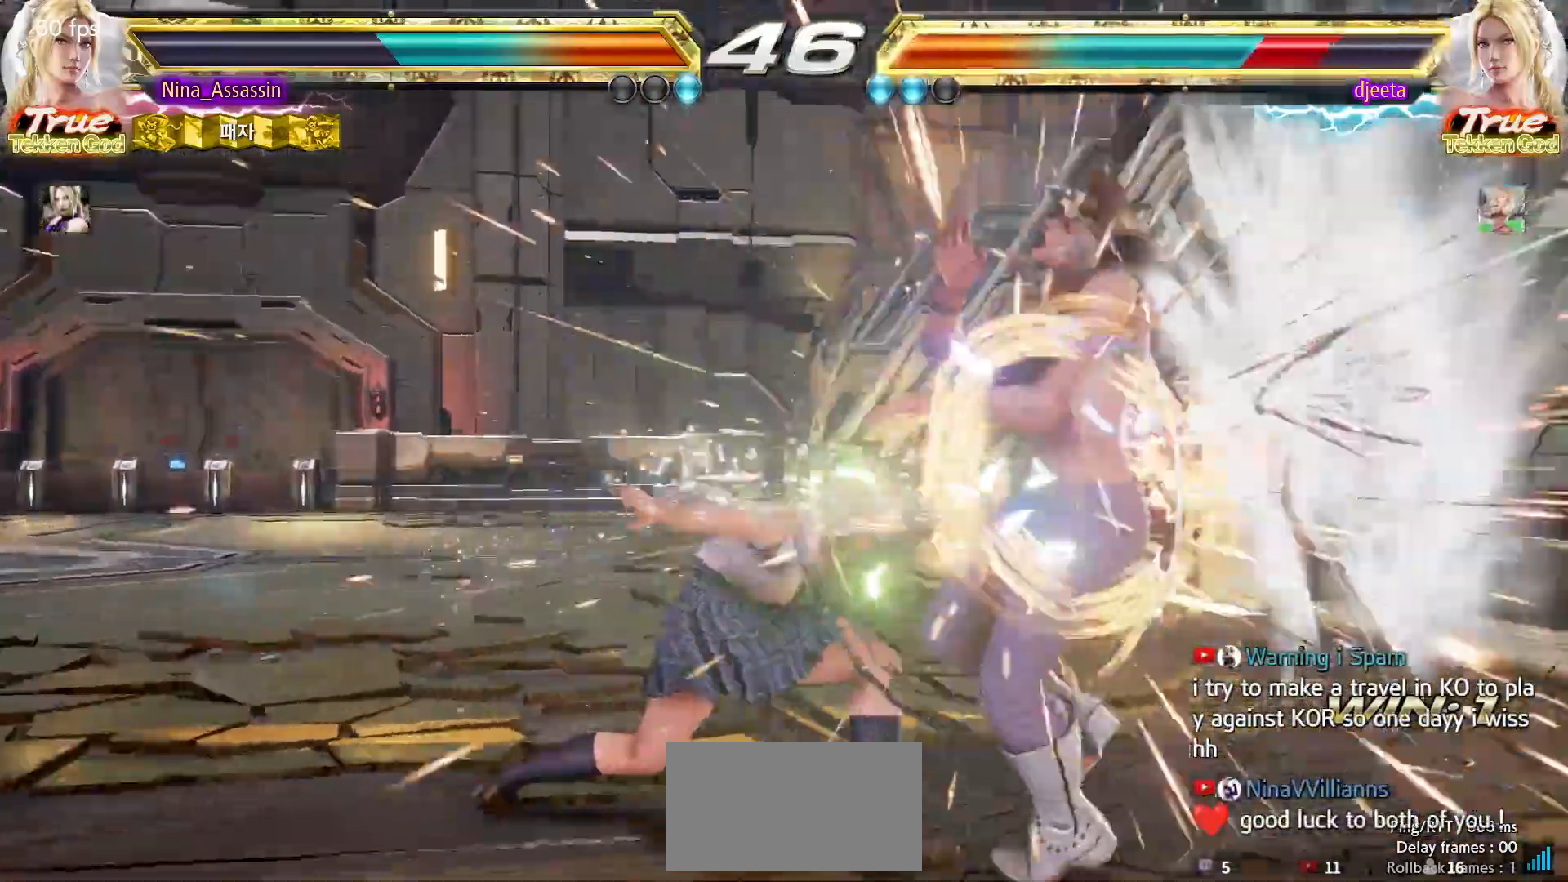
{"buttons": [], "left_stick": "center", "events": [[300, "left_stick", "center"], [383, "left_stick", "down"], [467, "left_stick", "center"]]}
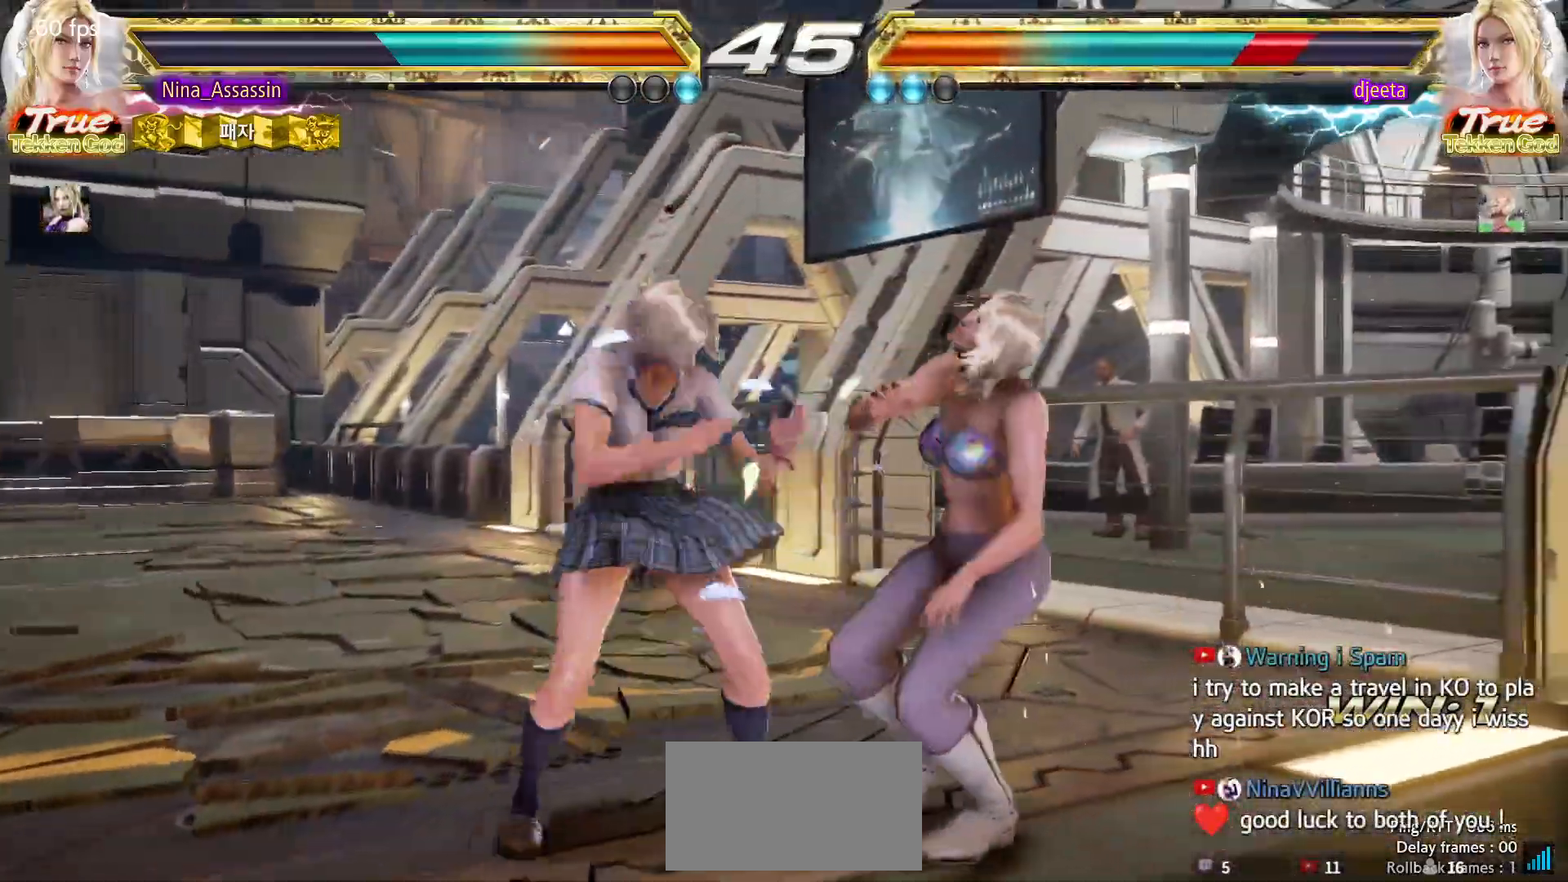
{"buttons": [], "left_stick": "center"}
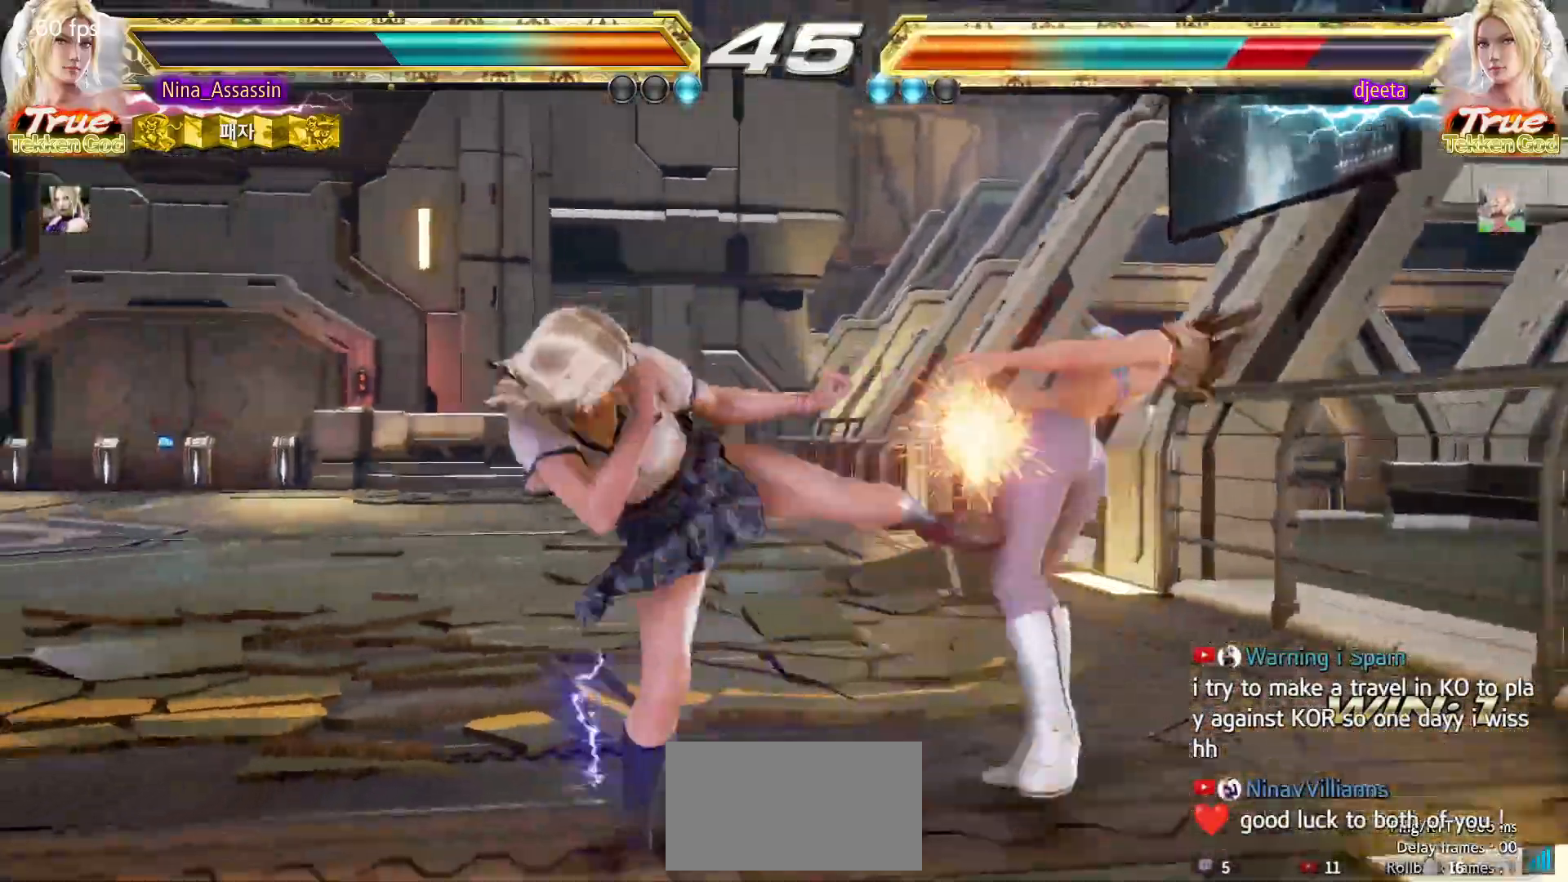
{"buttons": ["SQUARE"], "left_stick": "right", "events": [[350, "left_stick", "right"], [450, "SQUARE", "down"]]}
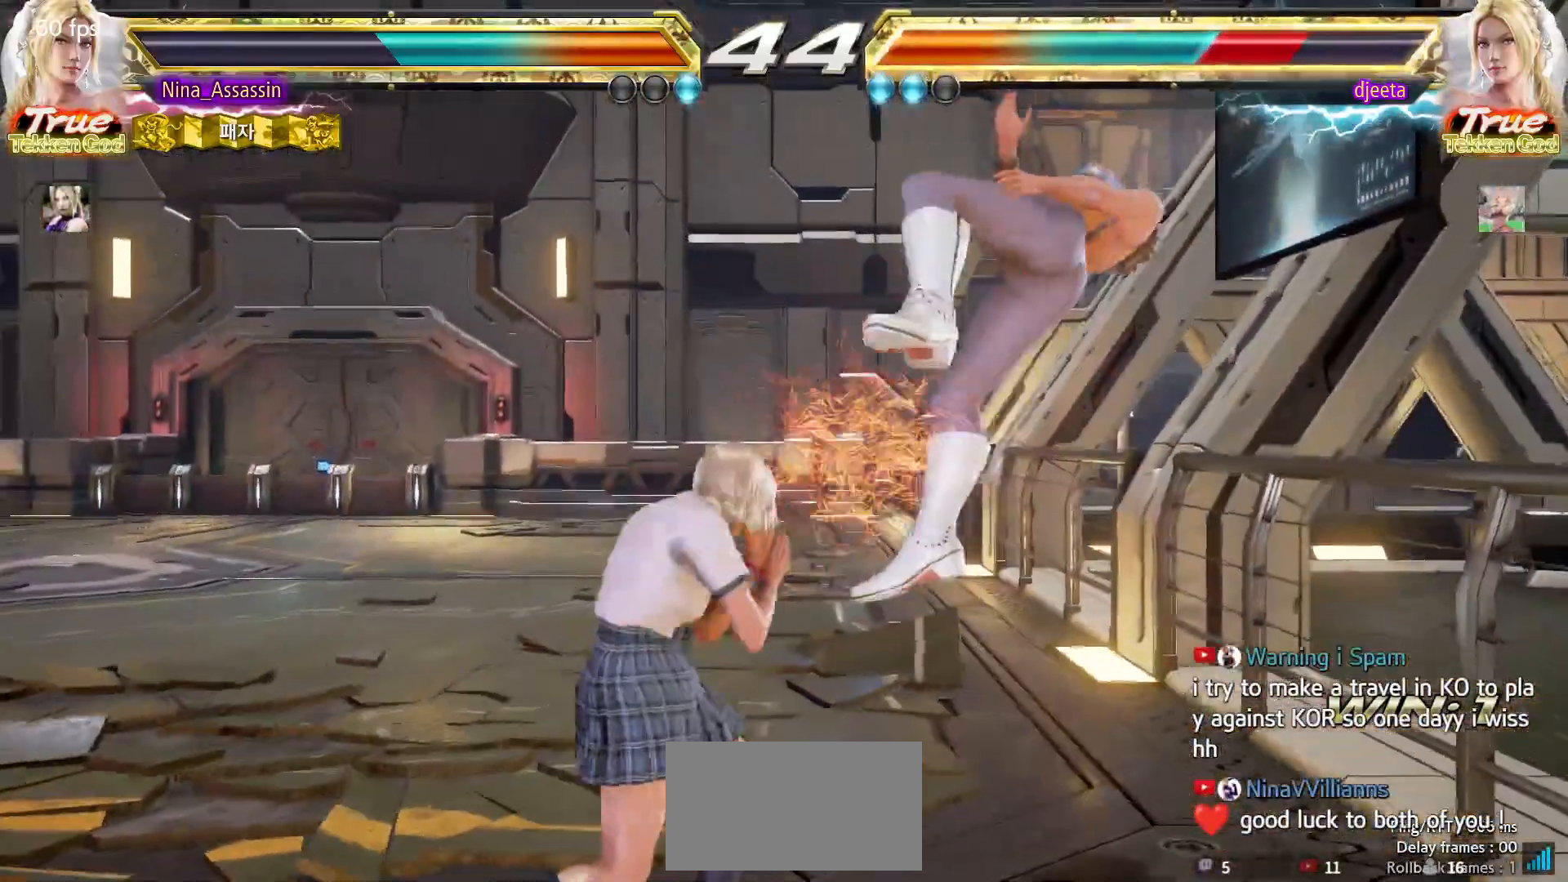
{"buttons": [], "left_stick": "right", "events": [[17, "SQUARE", "up"], [67, "CIRCLE", "down"], [150, "CIRCLE", "up"], [200, "SQUARE", "down"], [250, "SQUARE", "up"], [283, "SQUARE", "down"], [333, "SQUARE", "up"], [367, "SQUARE", "down"], [417, "SQUARE", "up"], [450, "SQUARE", "down"], [500, "SQUARE", "up"]]}
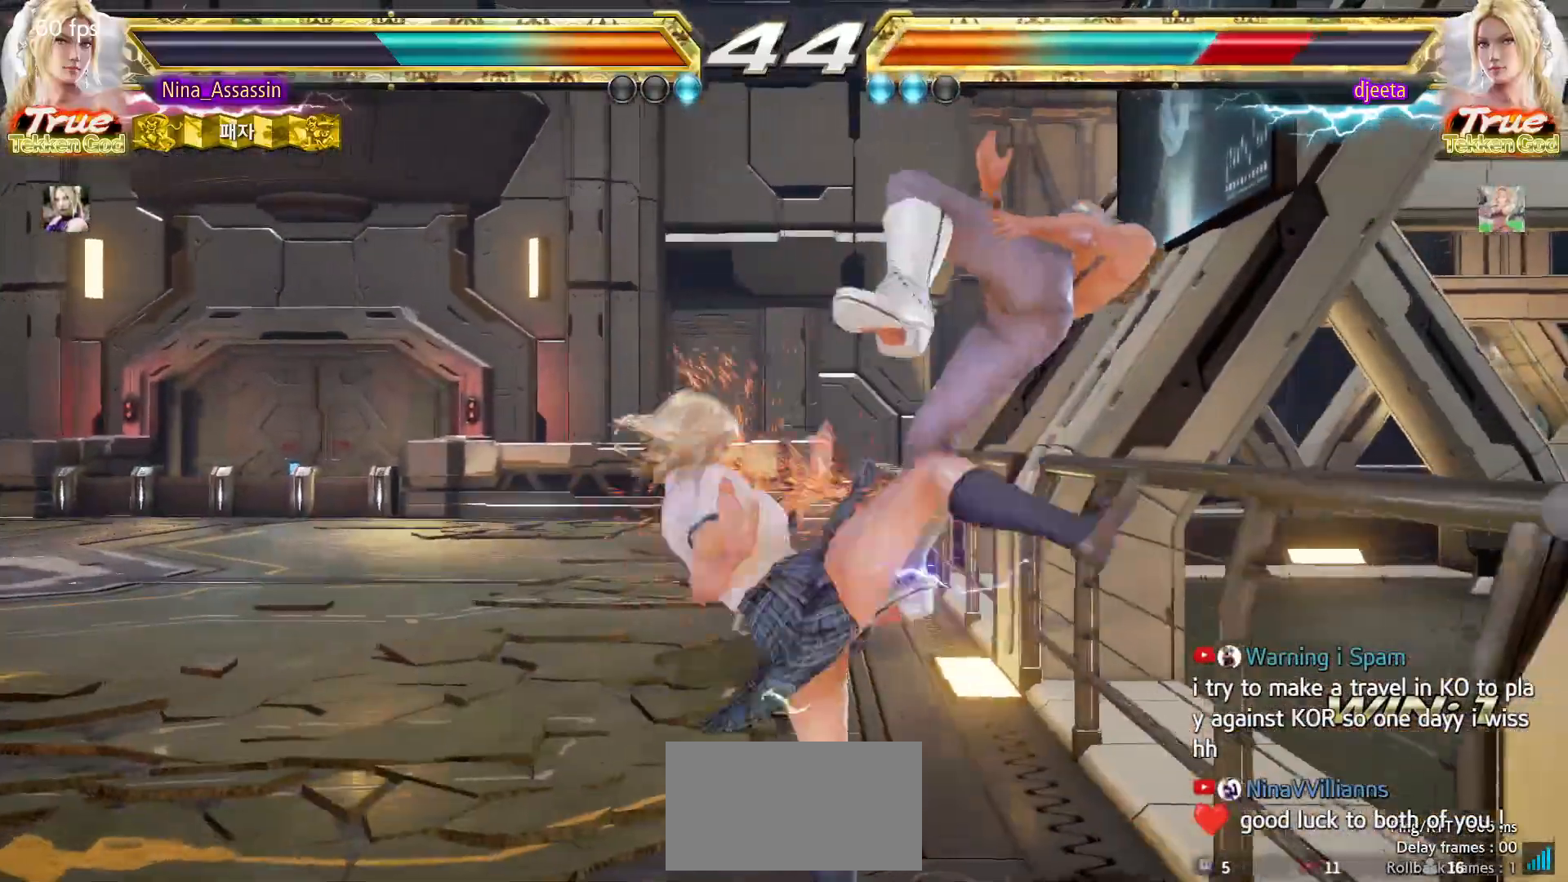
{"buttons": [], "left_stick": "center", "events": [[33, "SQUARE", "down"], [83, "SQUARE", "up"], [133, "SQUARE", "down"], [167, "SQUARE", "up"], [200, "SQUARE", "down"], [250, "SQUARE", "up"], [283, "SQUARE", "down"], [333, "SQUARE", "up"], [367, "SQUARE", "down"], [417, "SQUARE", "up"], [467, "left_stick", "center"]]}
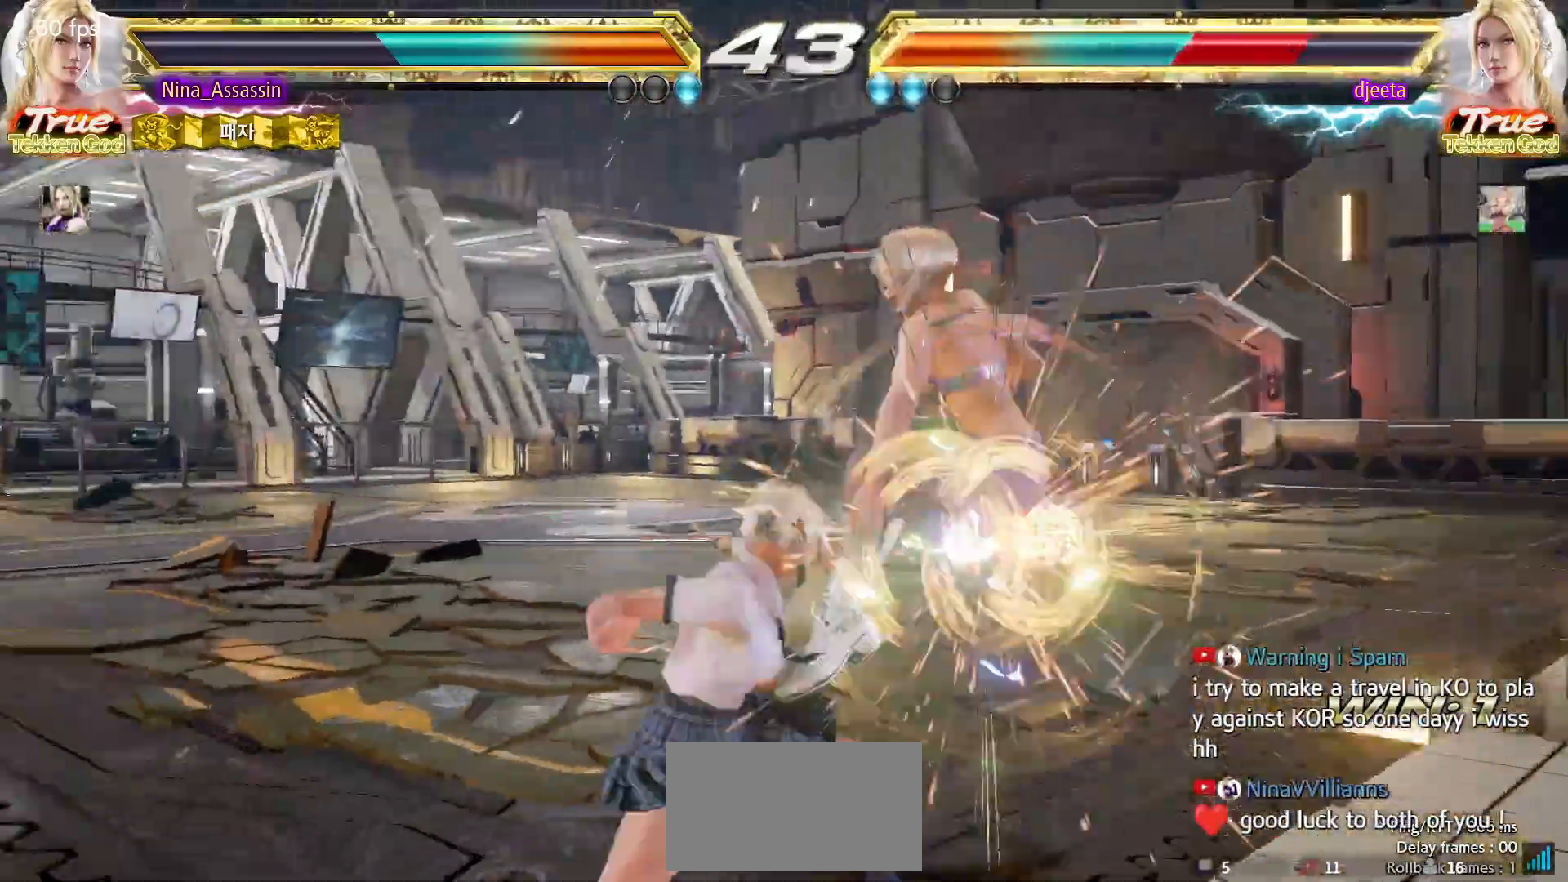
{"buttons": [], "left_stick": "down-right", "events": [[350, "left_stick", "down-right"], [400, "SQUARE", "down"], [467, "SQUARE", "up"]]}
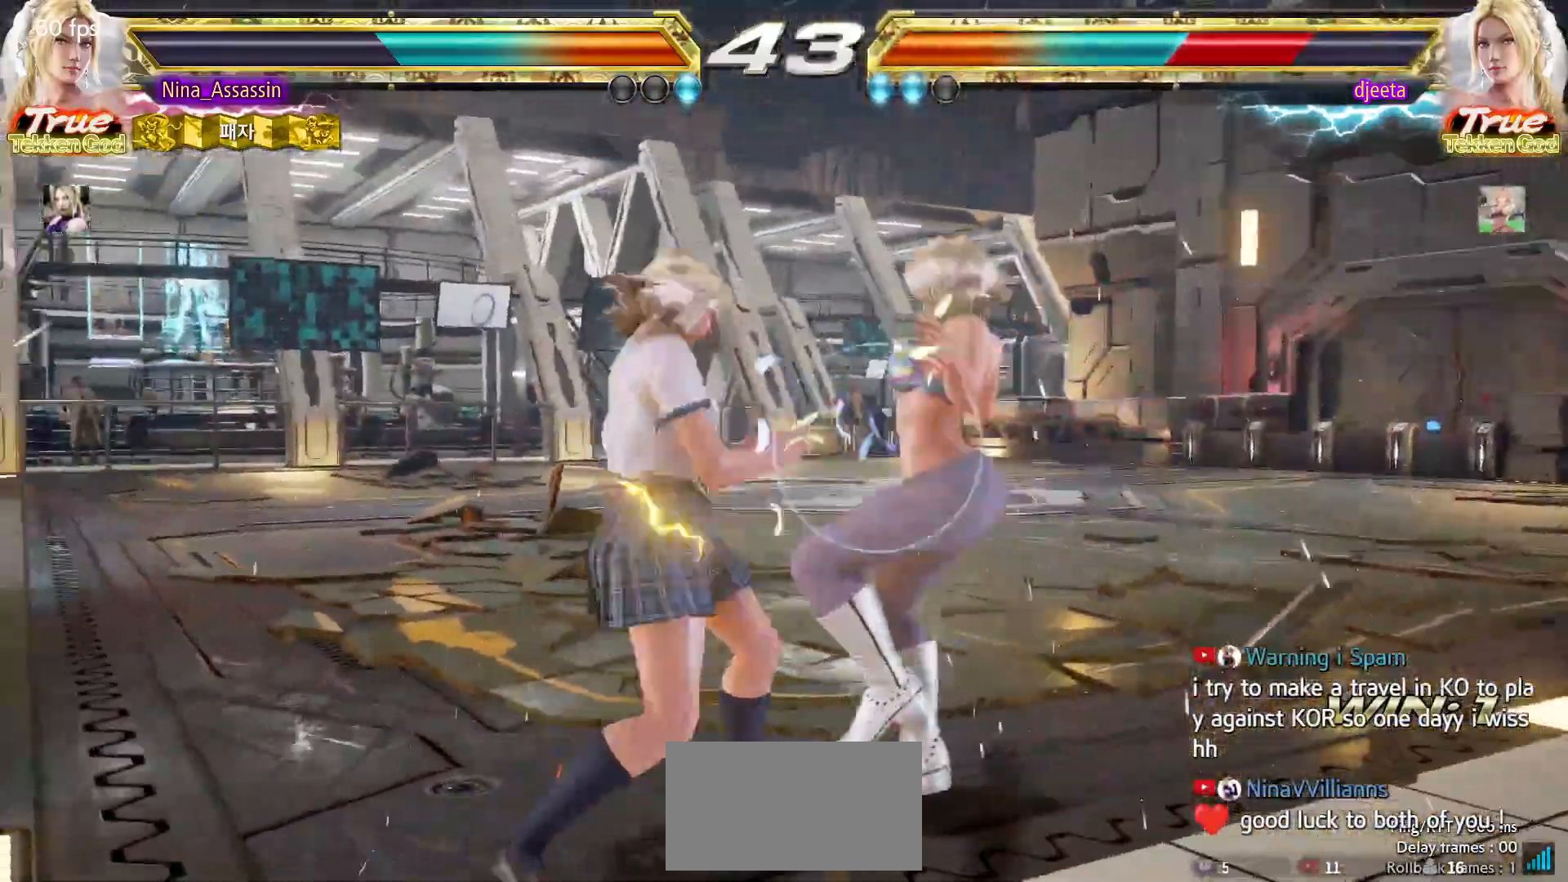
{"buttons": [], "left_stick": "center", "events": [[50, "TRIANGLE", "down"], [50, "left_stick", "center"], [117, "TRIANGLE", "up"]]}
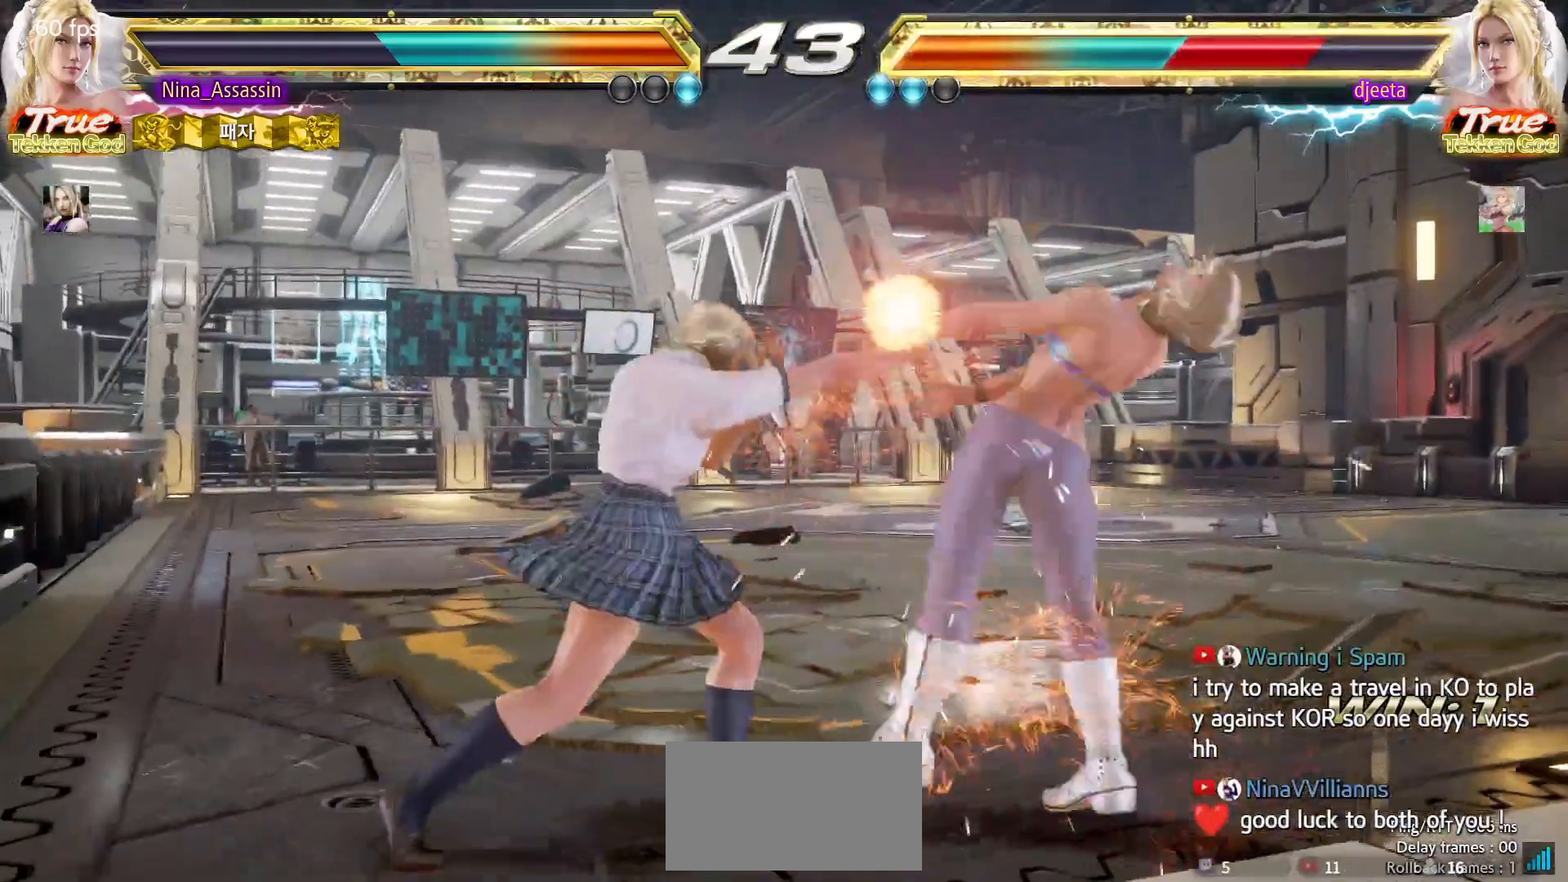
{"buttons": [], "left_stick": "center", "events": [[150, "left_stick", "down-right"], [200, "SQUARE", "down"], [250, "SQUARE", "up"], [333, "left_stick", "center"]]}
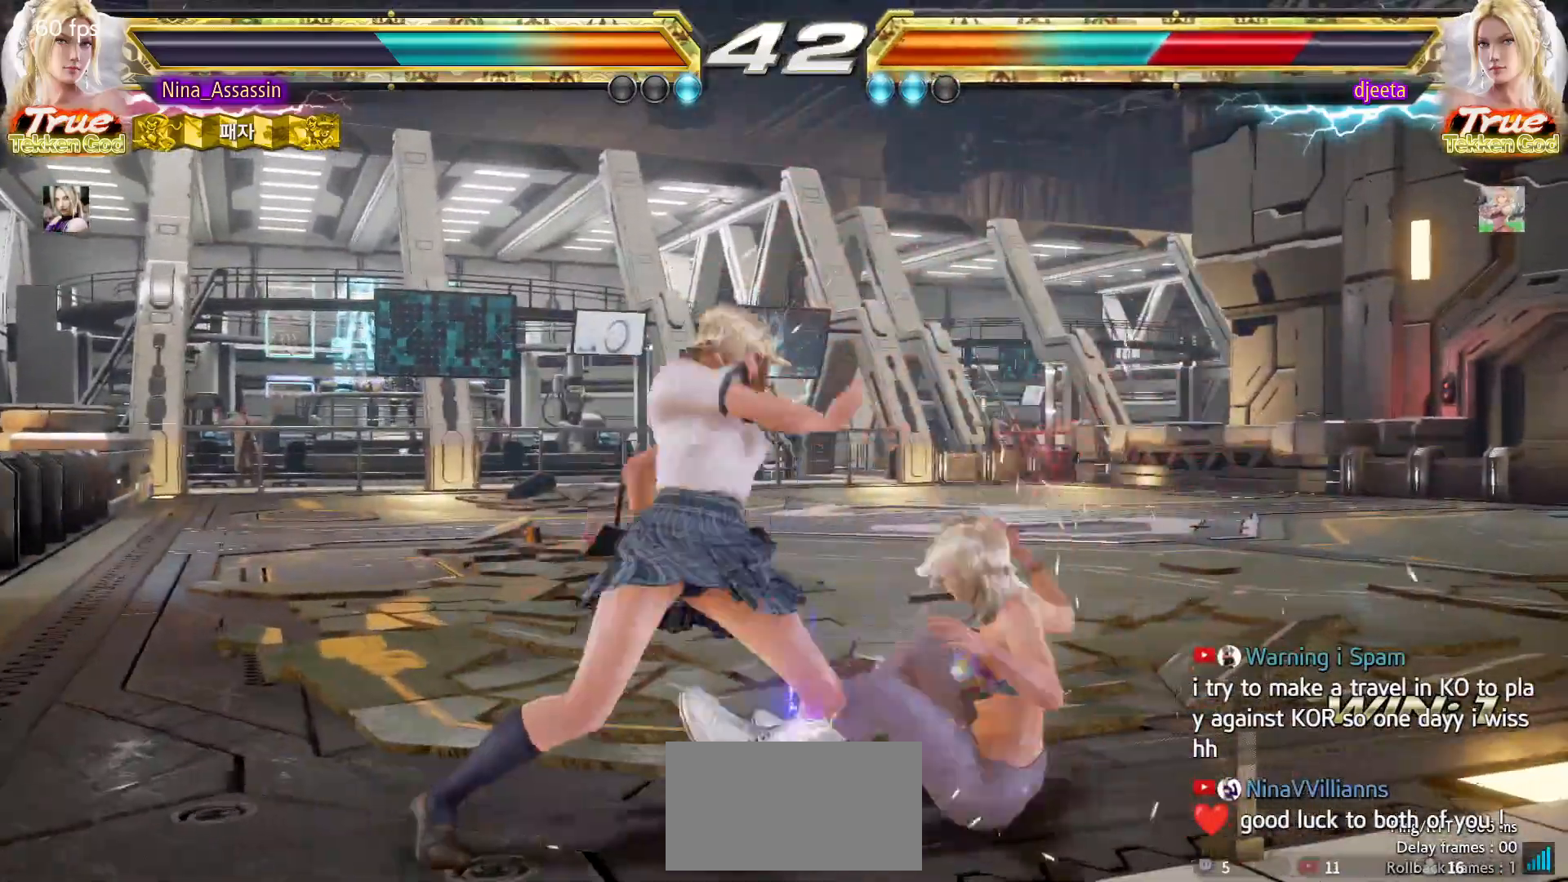
{"buttons": [], "left_stick": "left", "events": [[217, "left_stick", "up"], [267, "left_stick", "center"], [383, "left_stick", "right"], [450, "left_stick", "down"], [500, "left_stick", "left"]]}
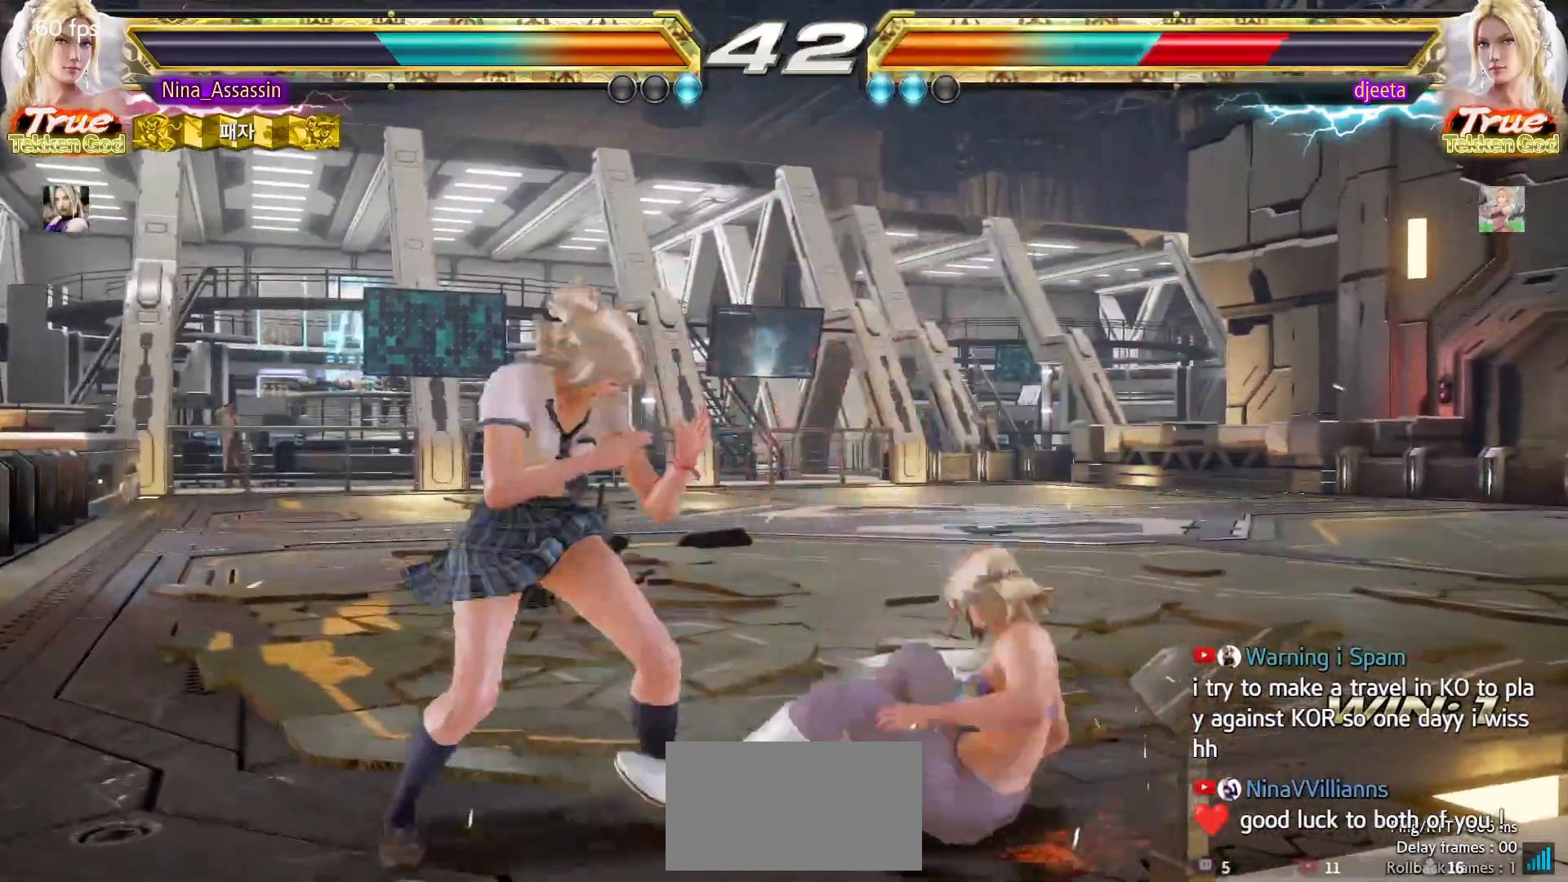
{"buttons": [], "left_stick": "center", "events": [[233, "left_stick", "center"], [267, "CIRCLE", "down"], [267, "SQUARE", "down"], [350, "CIRCLE", "up"], [350, "SQUARE", "up"]]}
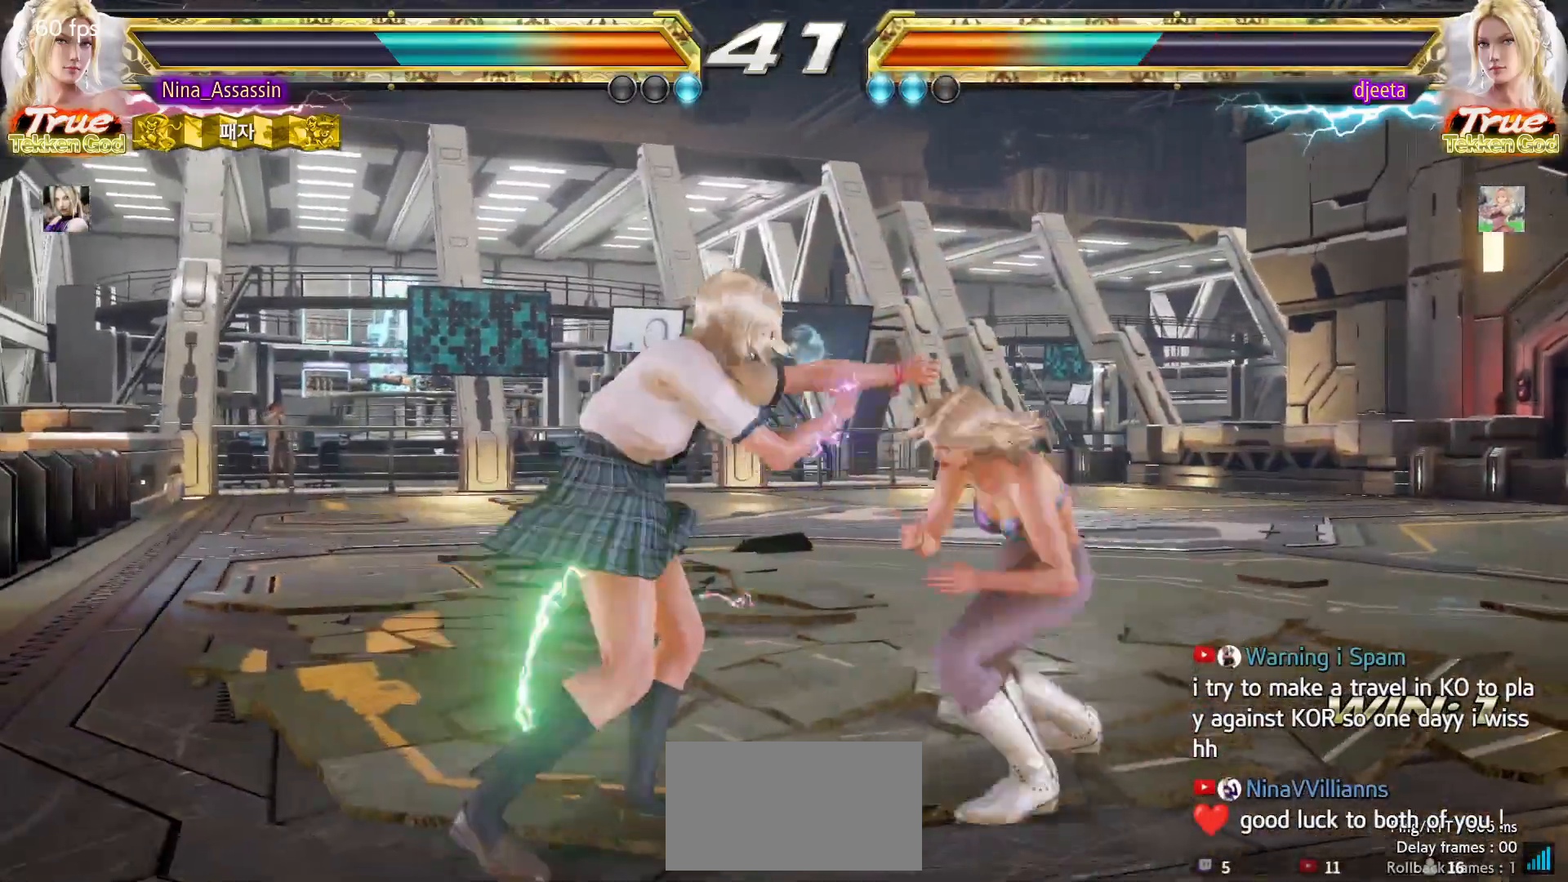
{"buttons": [], "left_stick": "left", "events": [[33, "left_stick", "left"]]}